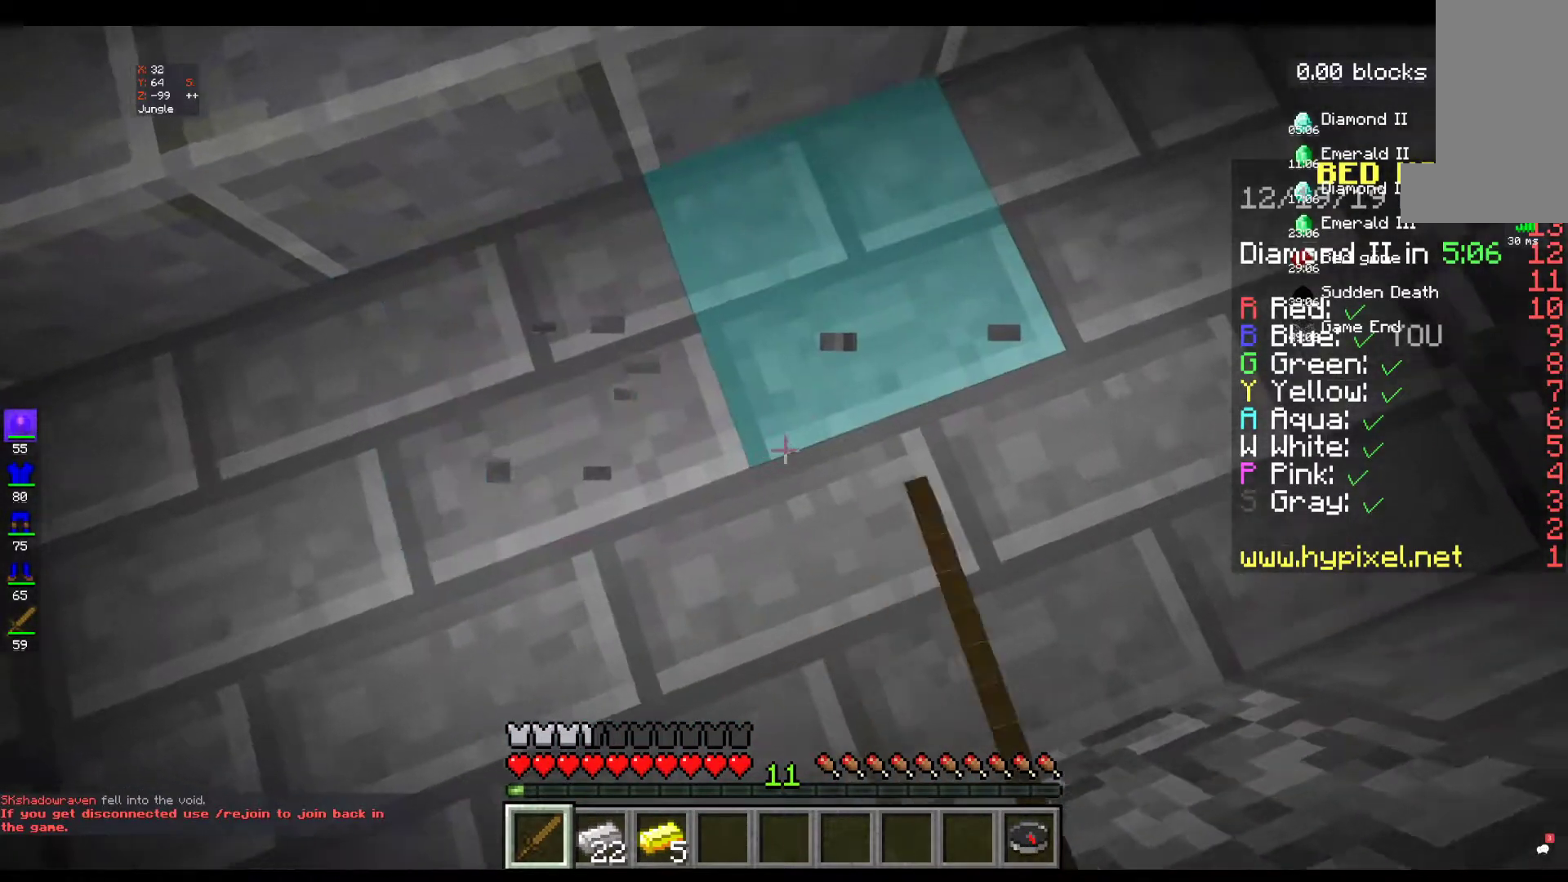
Gameplay with keyboard and mouse; each line is a JSON object with the keys and mouse buttons held at the frame after it. "events" lists presses ("down") and releases ("up") of "a", "d", "s", "space", "w", "mouse_left" and "mouse_right" between this image and that frame as [ms after this image, input, new state], when the widget could be followed in between. "mouse_left", "mouse_right" = the "left", "right" buttons of the "mouse" list. No other keys are recorded. Fast repeated clicks can show as one long hold. Mouse movement is not recorded.
{"keys": [], "mouse": [], "events": [[50, "d", "up"]]}
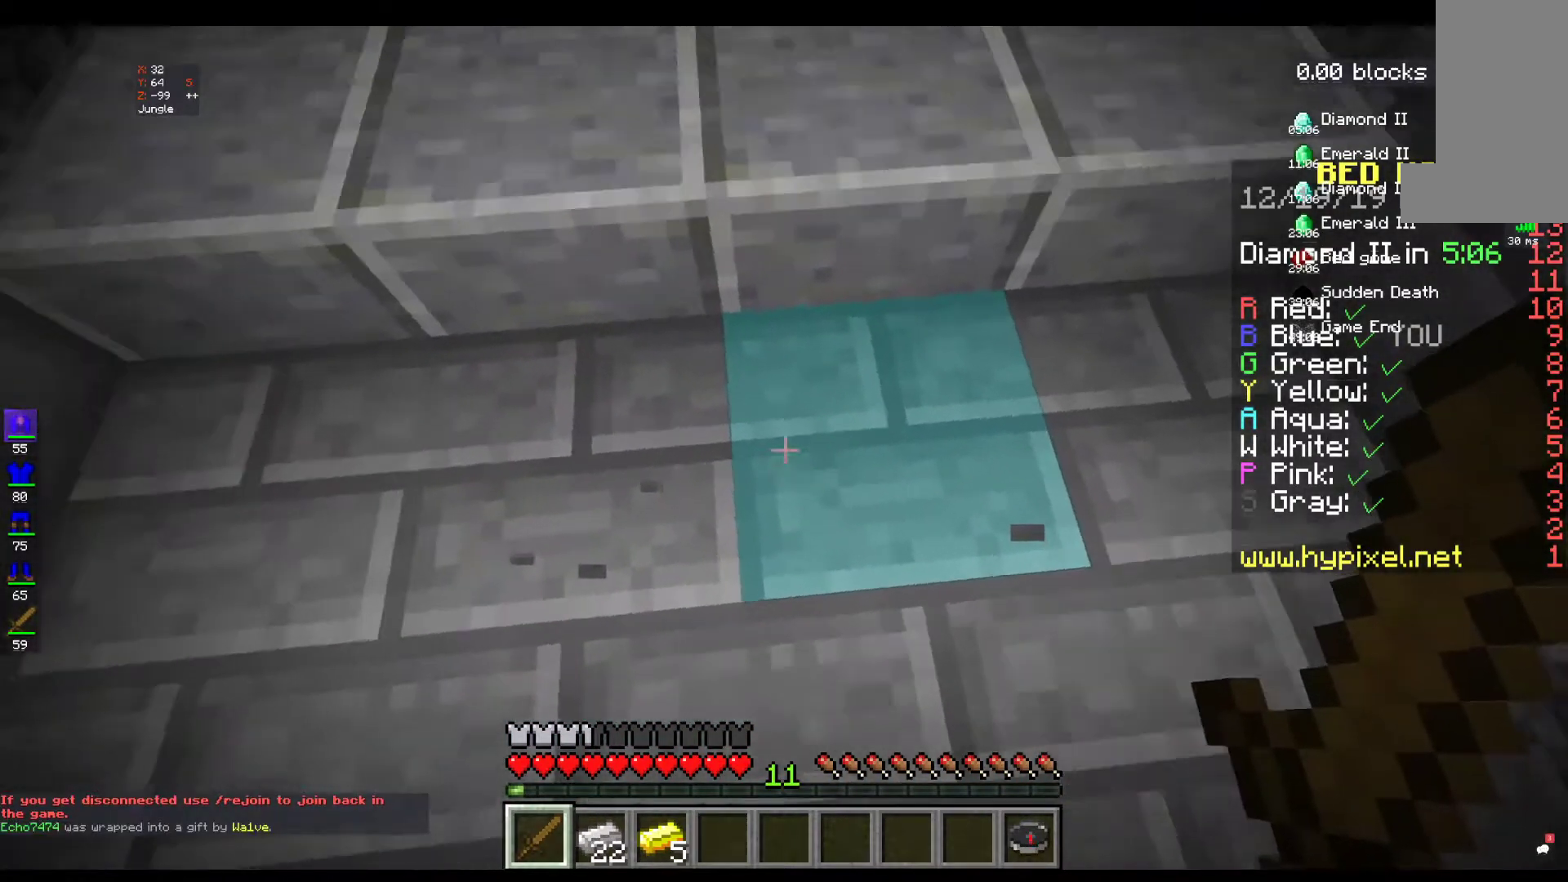
{"keys": [], "mouse": [], "events": []}
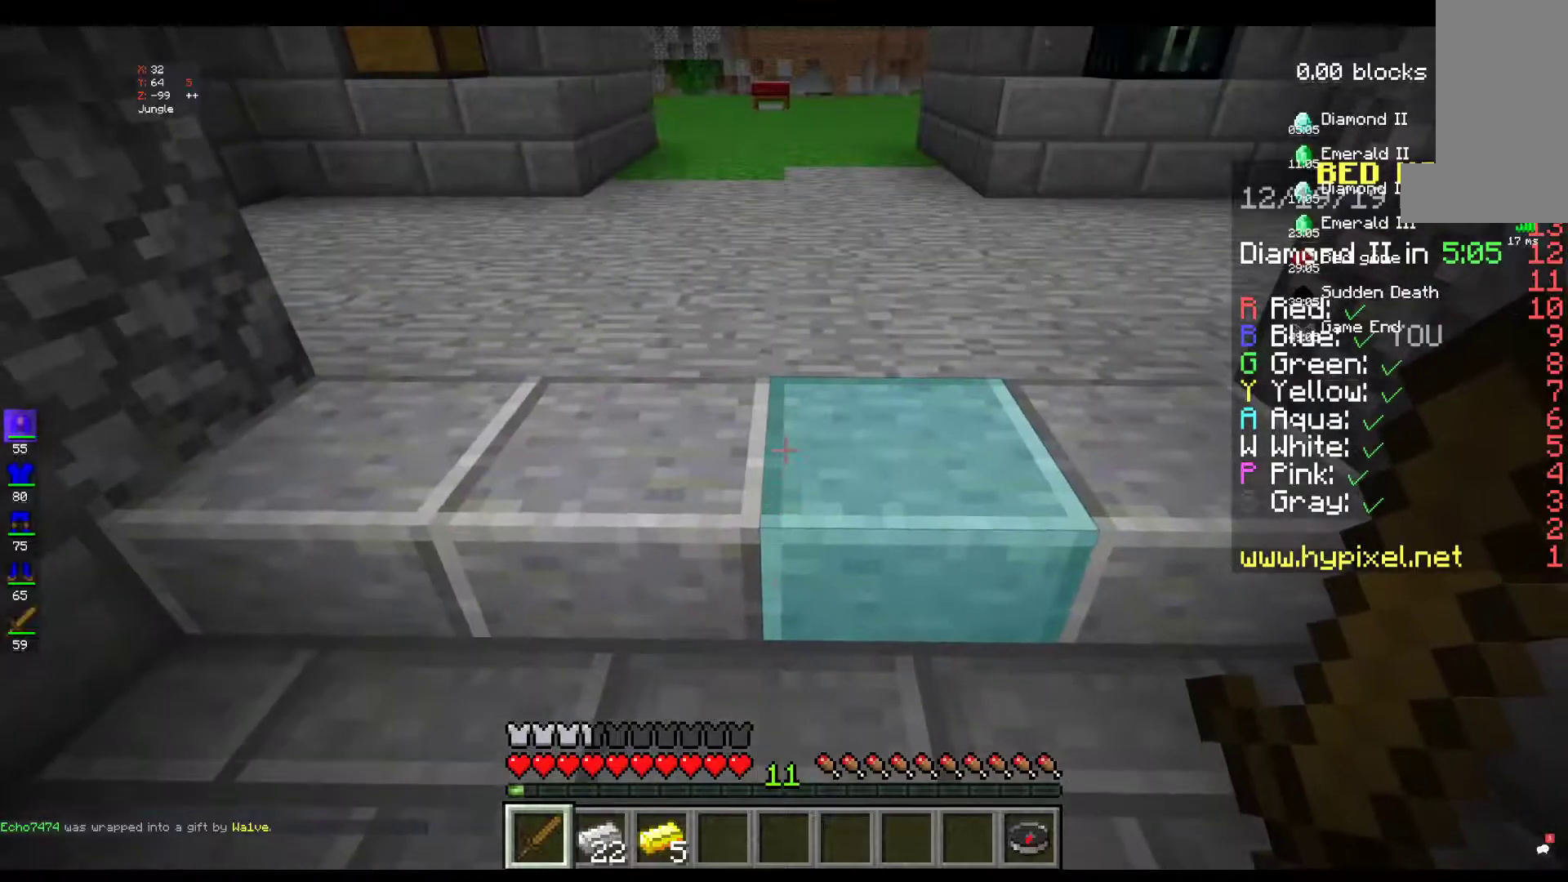
{"keys": [], "mouse": [], "events": []}
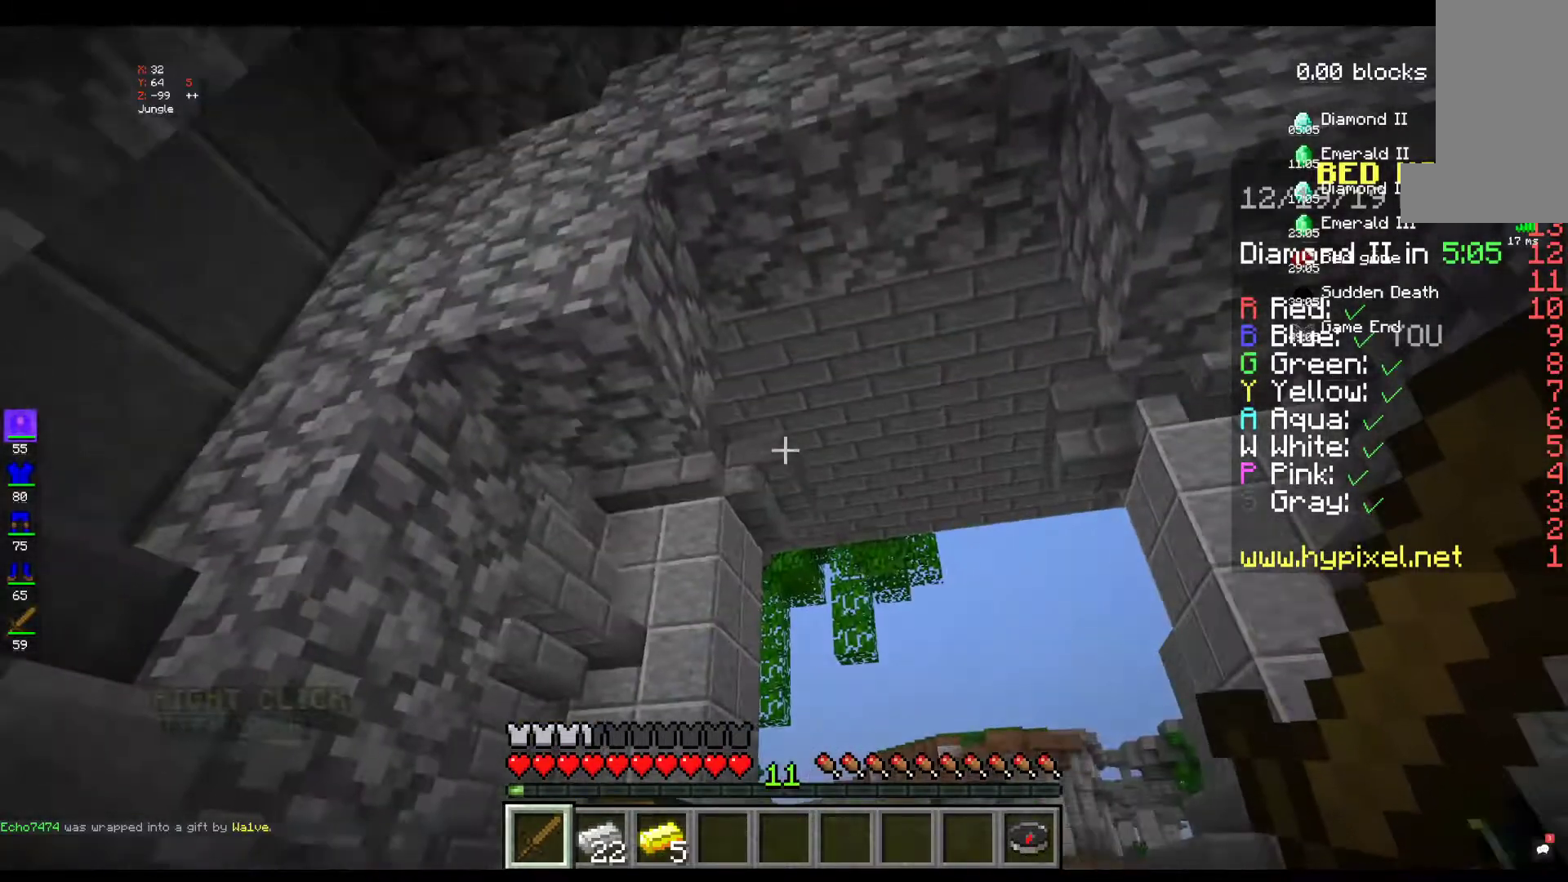
{"keys": [], "mouse": [], "events": [[117, "mouse_right", "down"], [217, "mouse_right", "up"]]}
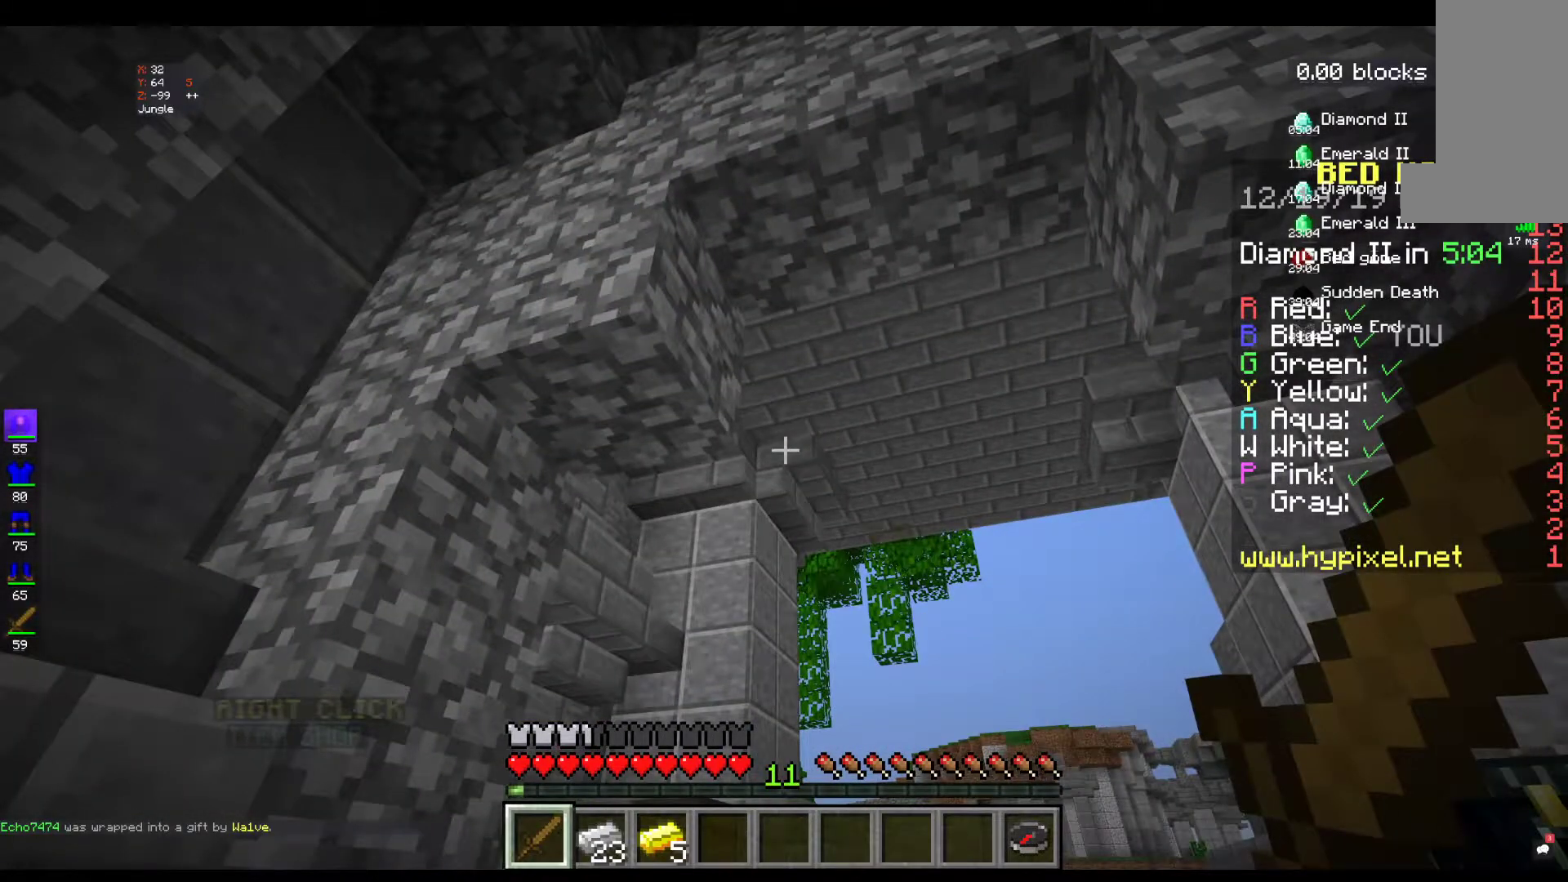
{"keys": [], "mouse": ["right"], "events": [[367, "mouse_right", "down"]]}
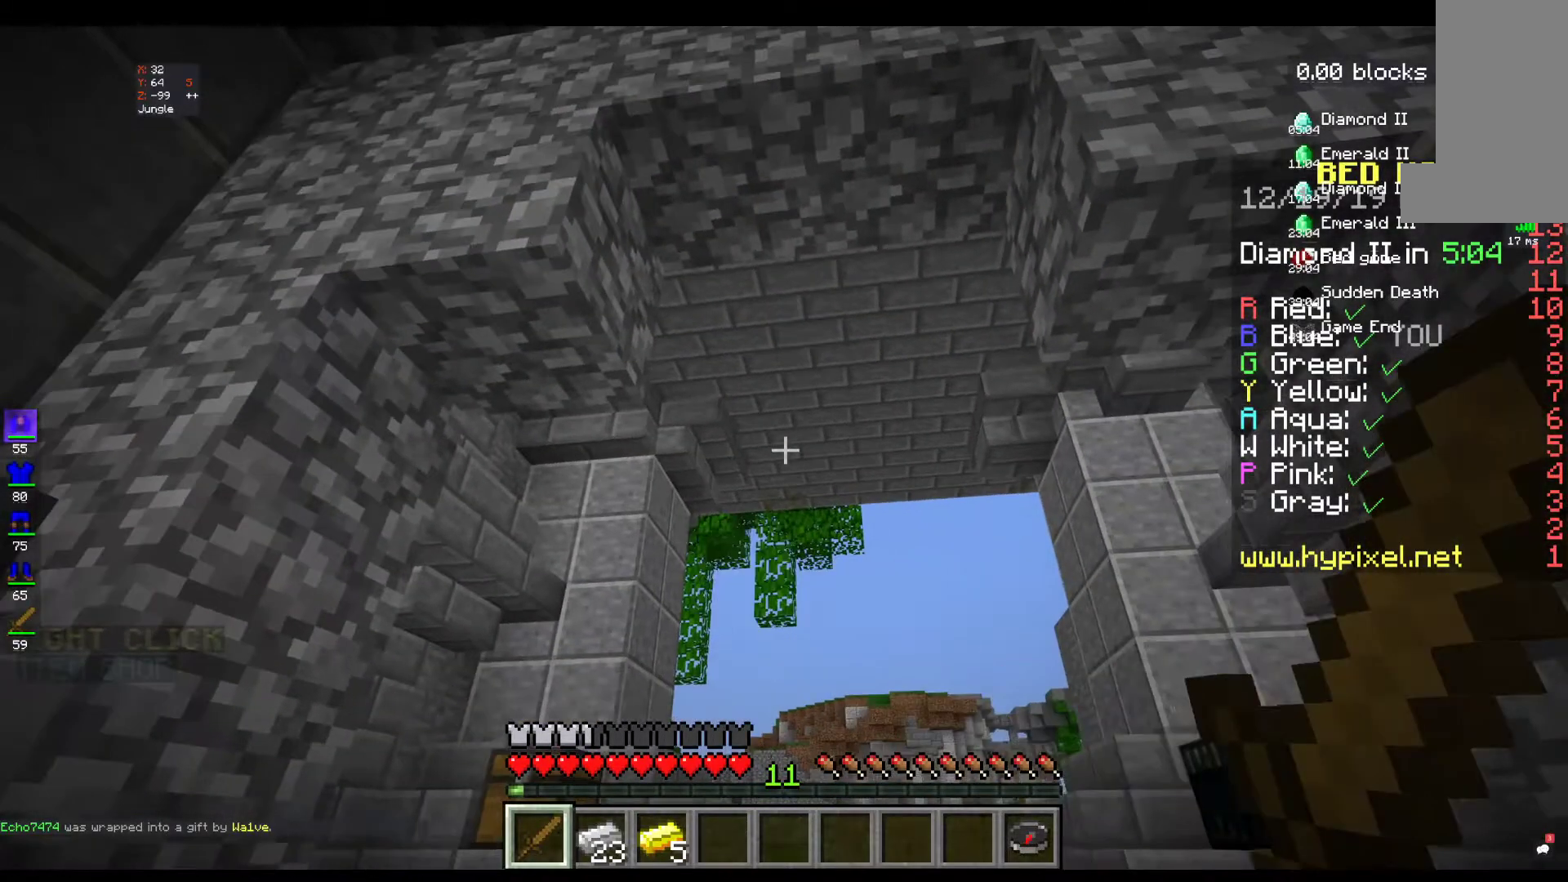
{"keys": [], "mouse": ["right"], "events": [[17, "mouse_right", "up"], [167, "mouse_right", "down"]]}
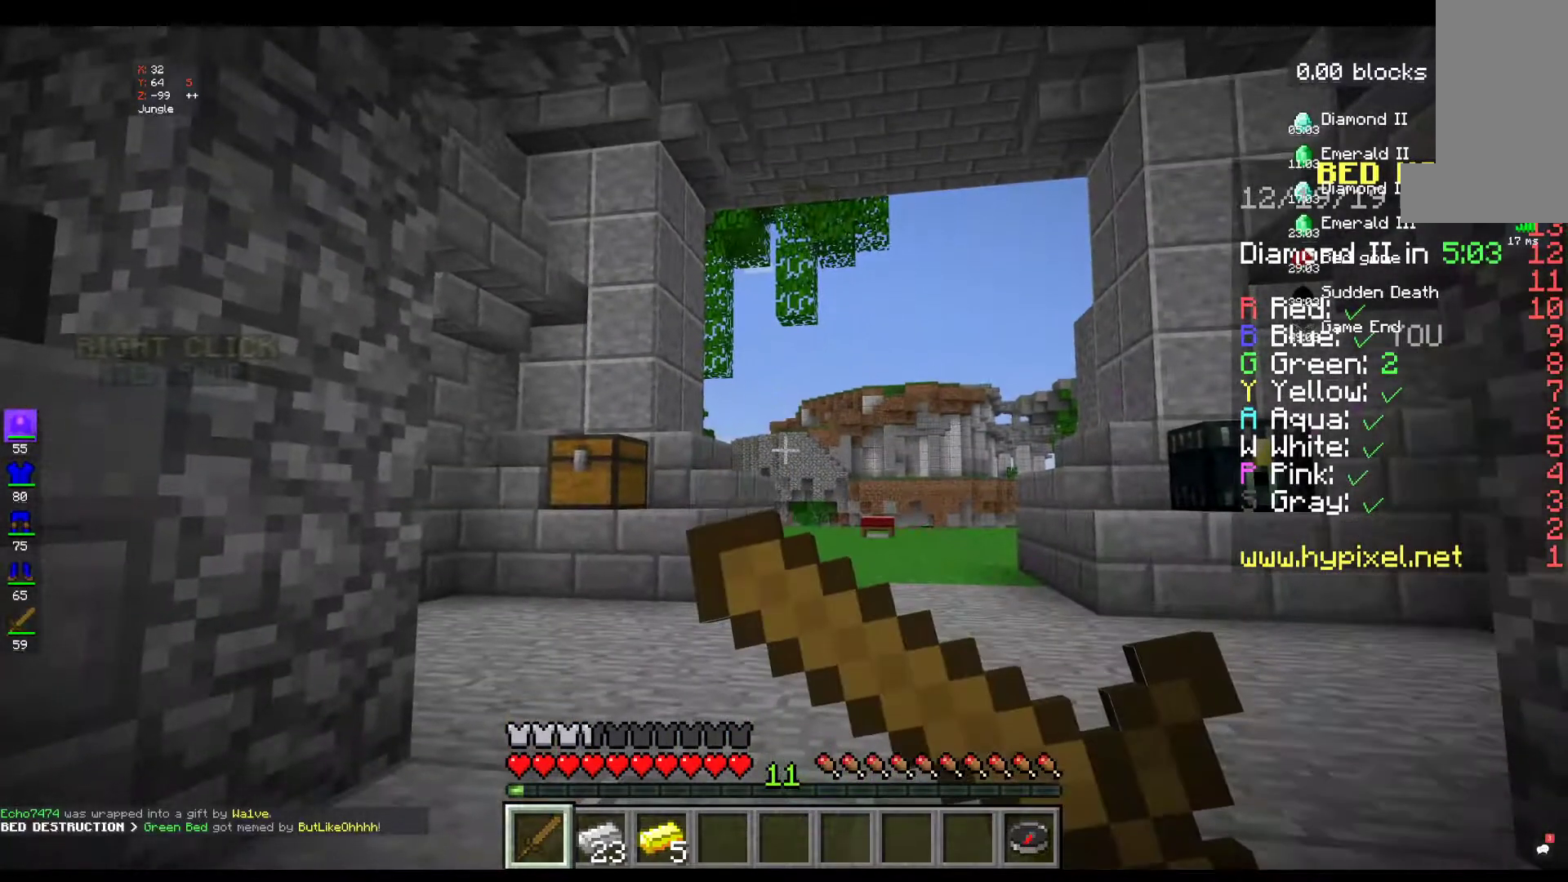
{"keys": [], "mouse": [], "events": [[433, "mouse_right", "up"]]}
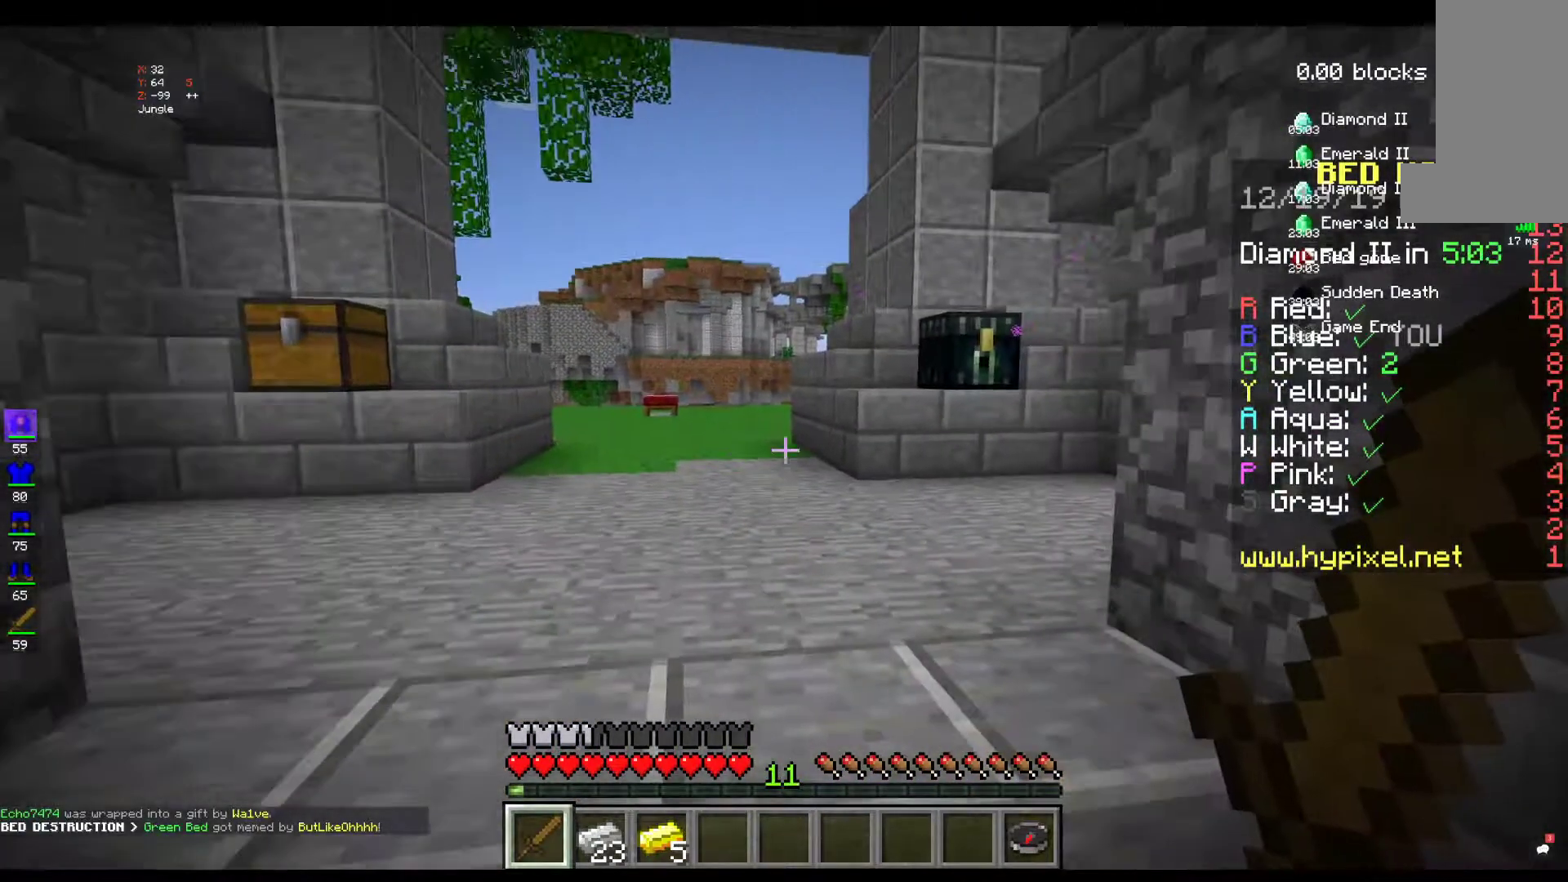
{"keys": [], "mouse": [], "events": [[17, "mouse_right", "down"], [283, "mouse_right", "up"]]}
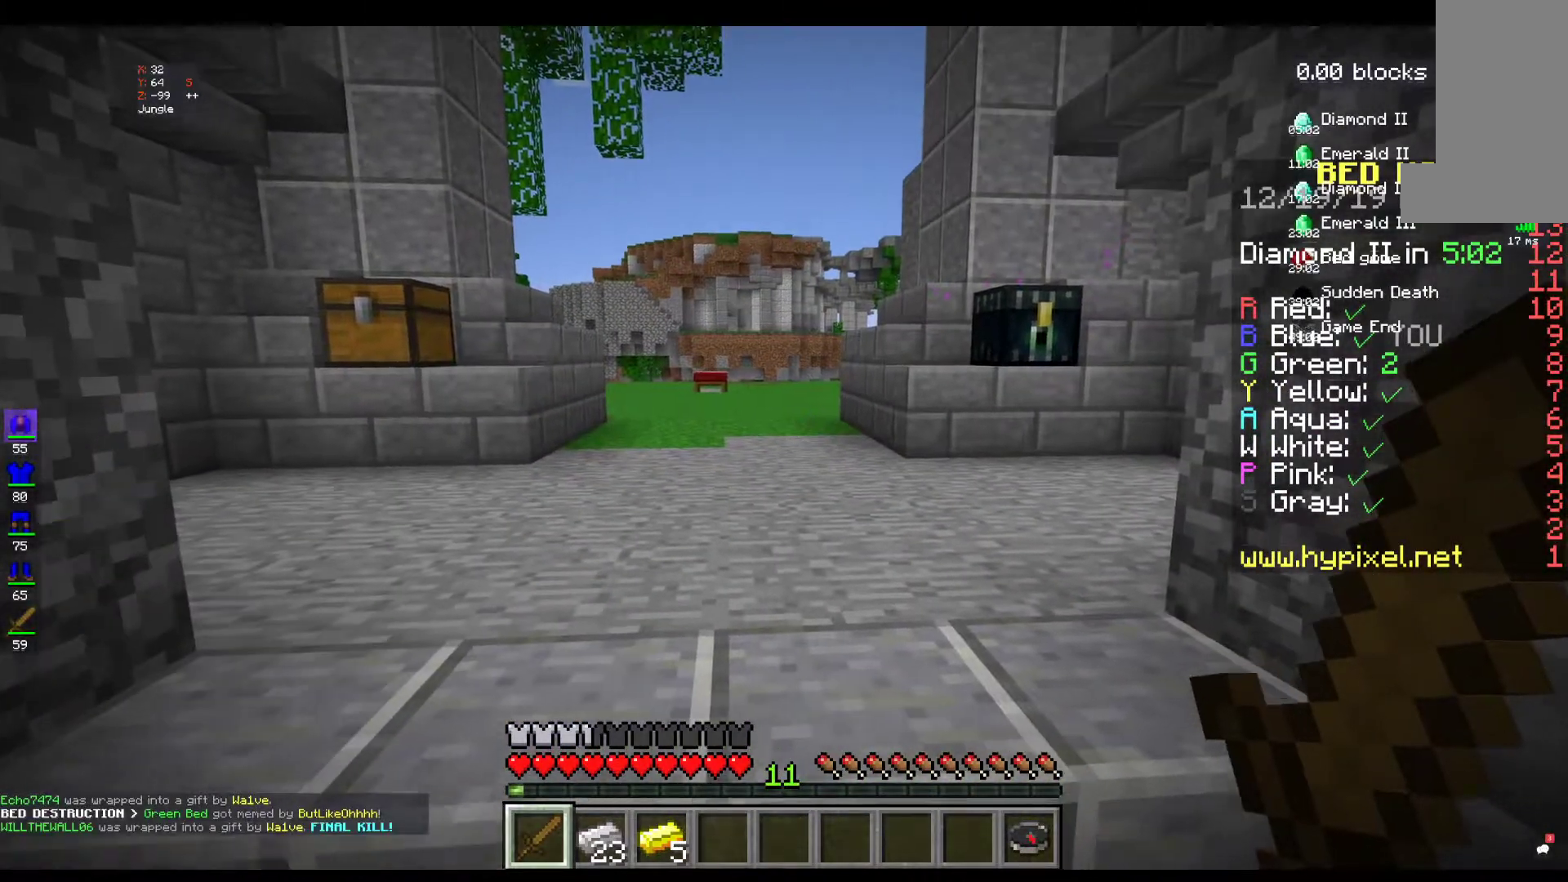
{"keys": [], "mouse": [], "events": []}
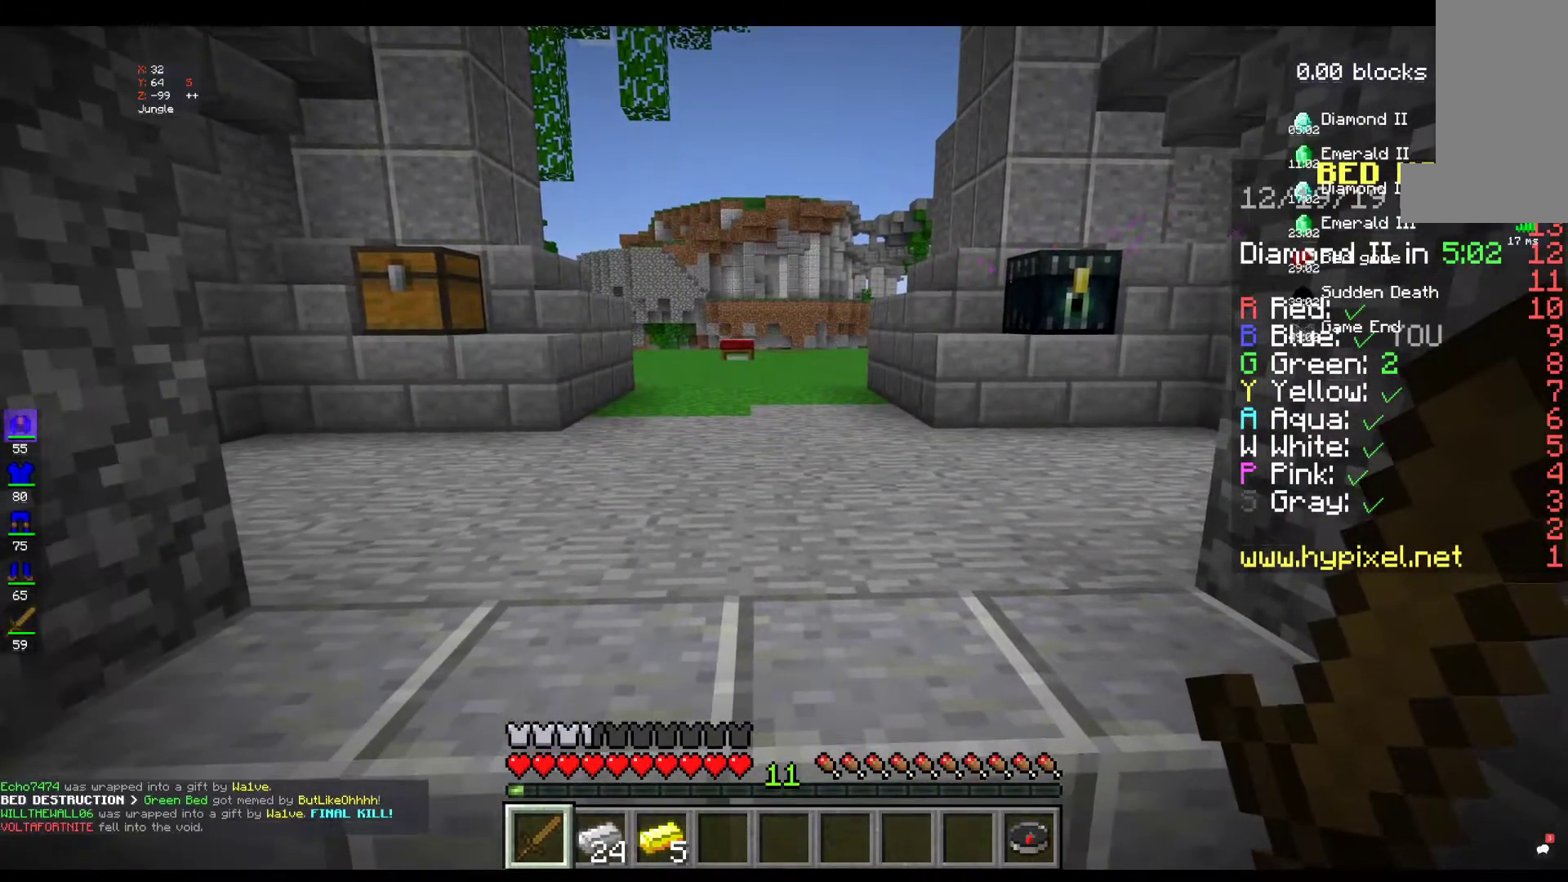
{"keys": ["w"], "mouse": [], "events": [[450, "w", "down"]]}
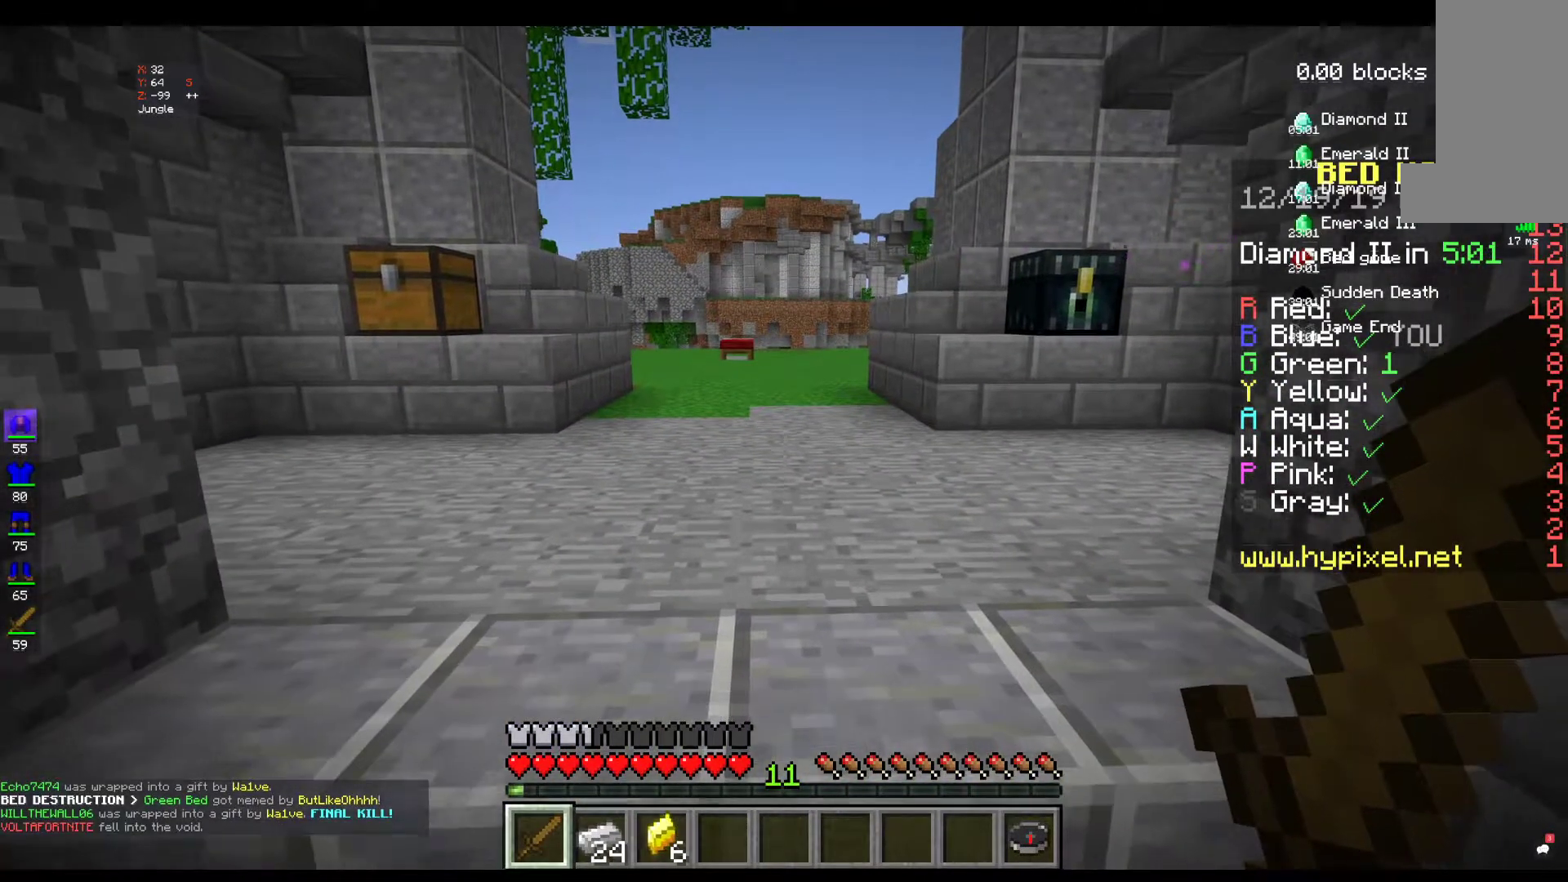
{"keys": ["w"], "mouse": [], "events": [[83, "w", "up"], [150, "w", "down"]]}
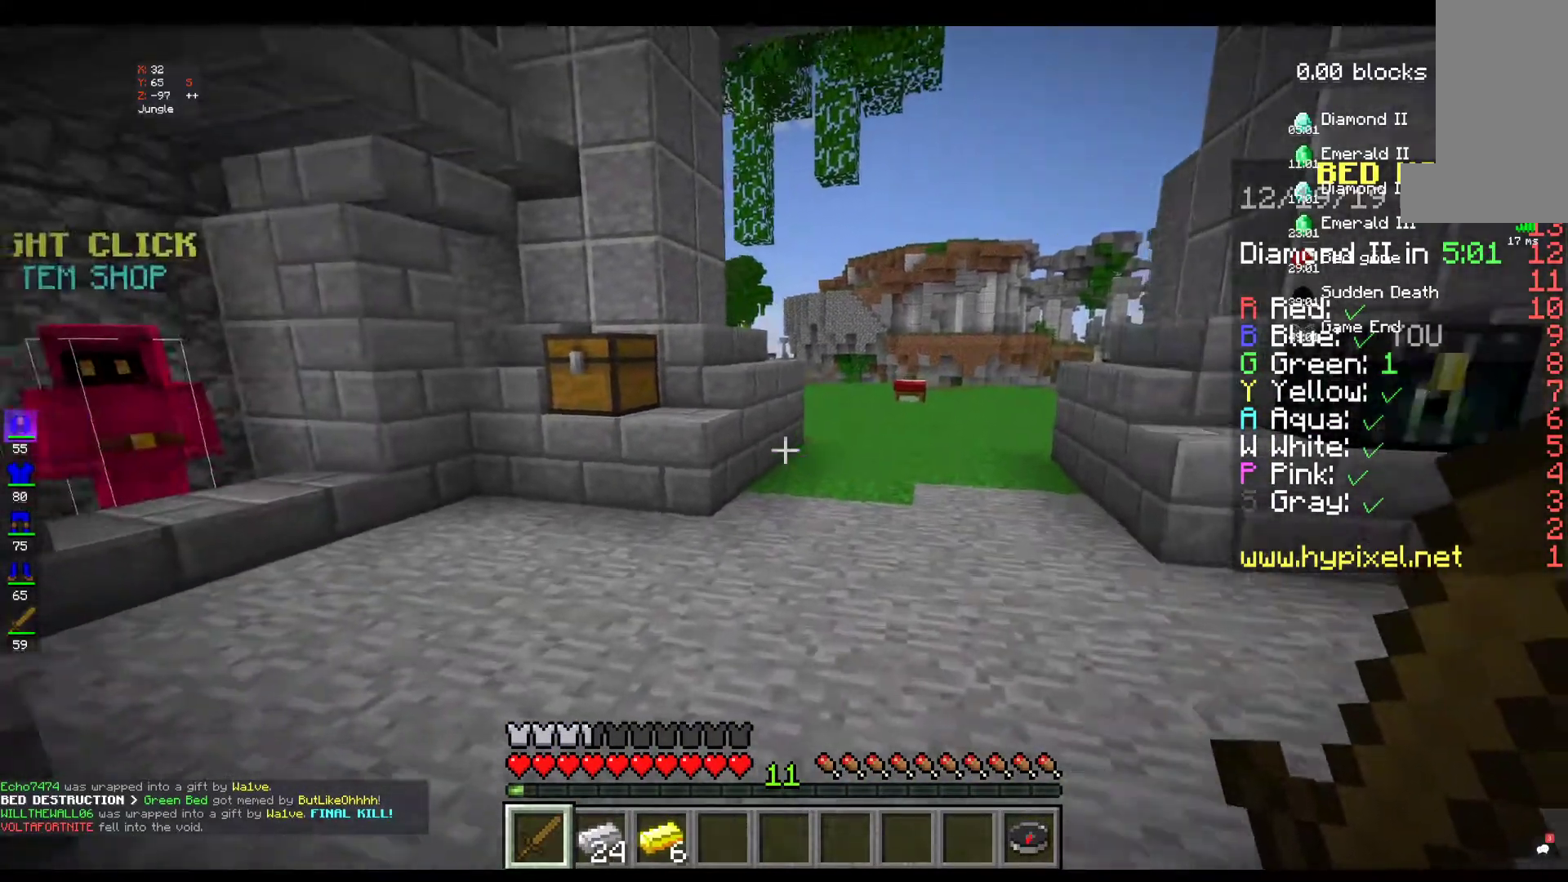
{"keys": ["w"], "mouse": [], "events": []}
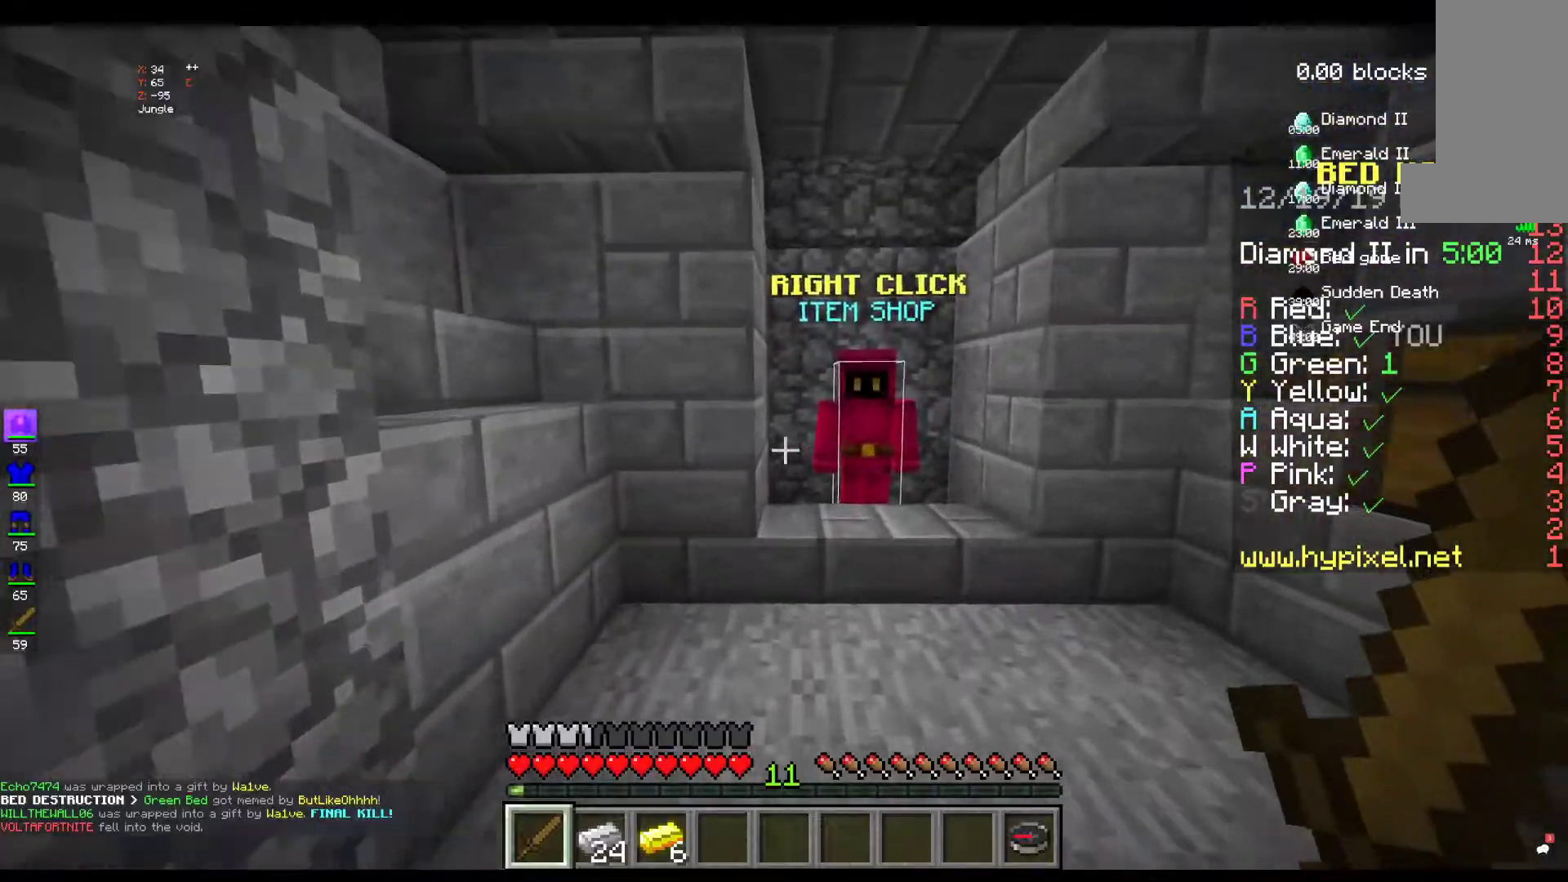
{"keys": ["w"], "mouse": ["right"], "events": [[500, "mouse_right", "down"]]}
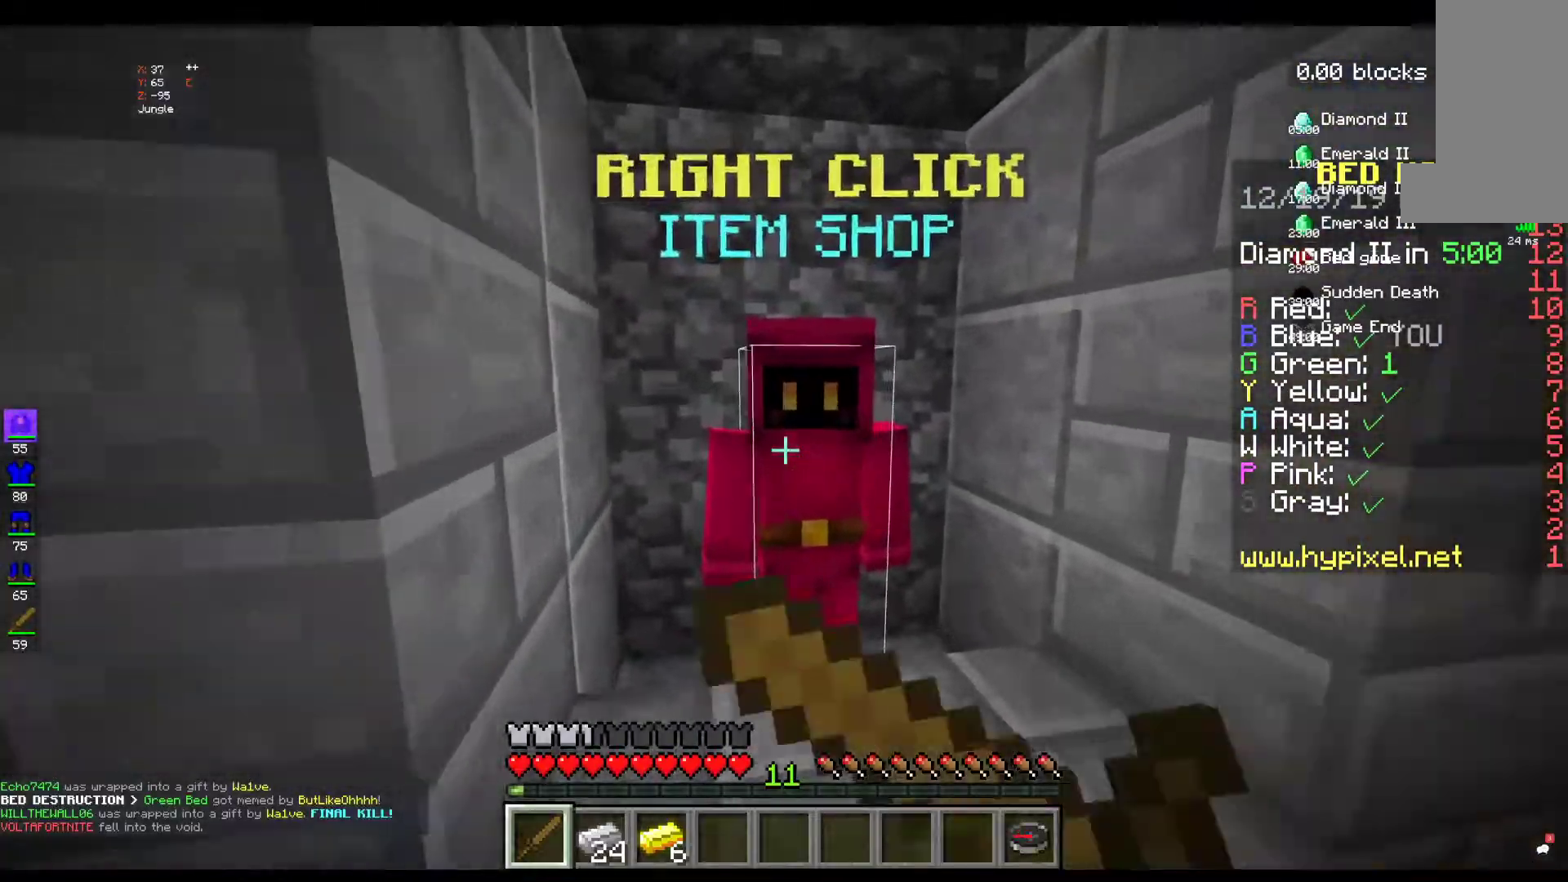
{"keys": [], "mouse": [], "events": [[33, "w", "up"], [183, "mouse_right", "up"]]}
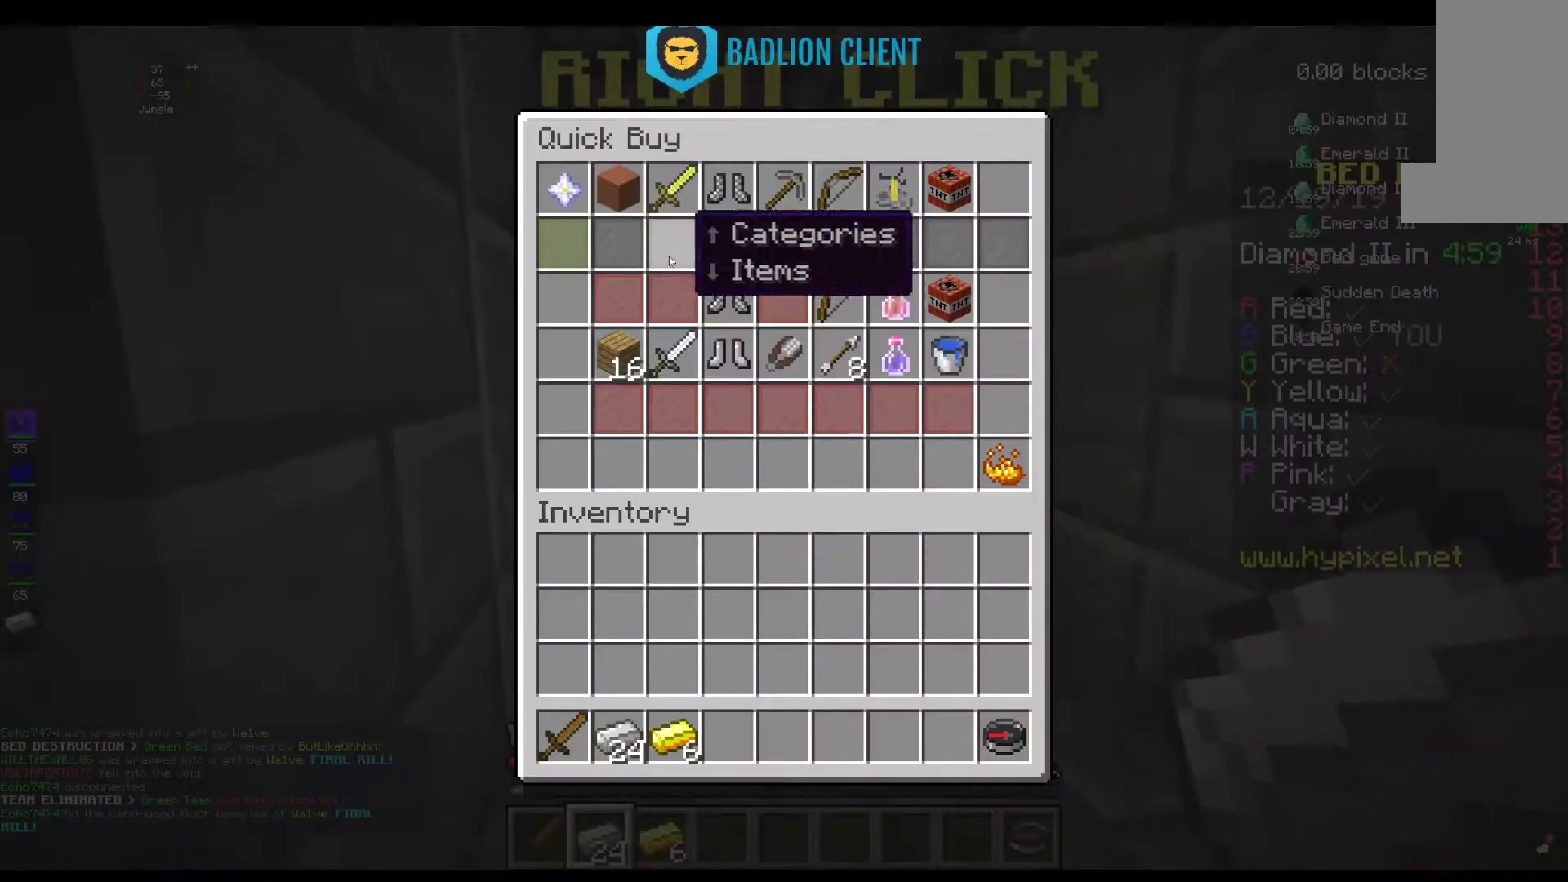
{"keys": [], "mouse": [], "events": []}
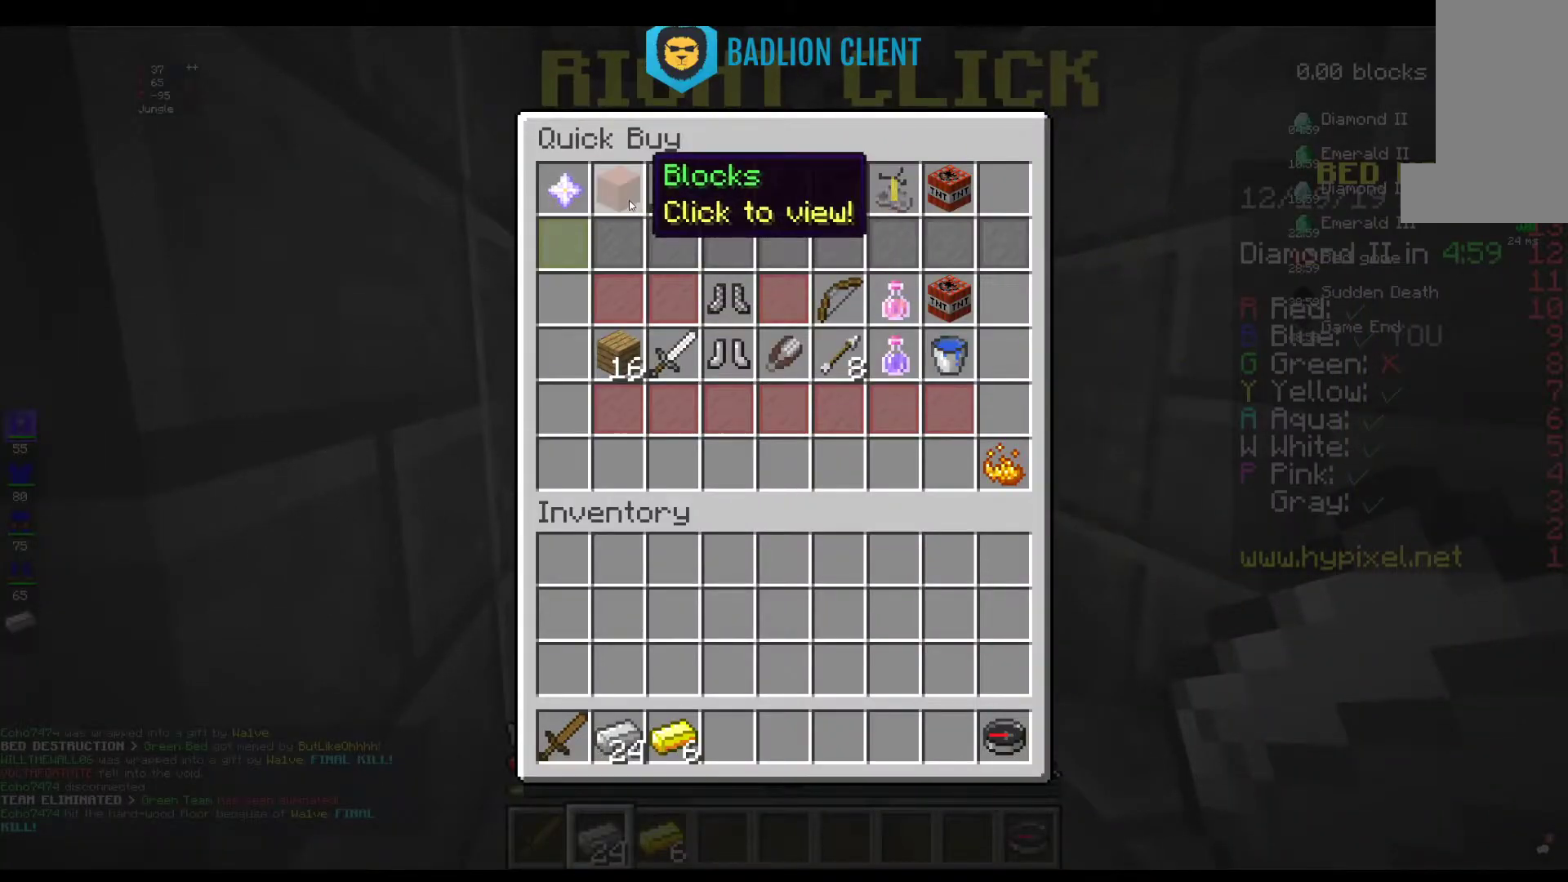
{"keys": [], "mouse": [], "events": []}
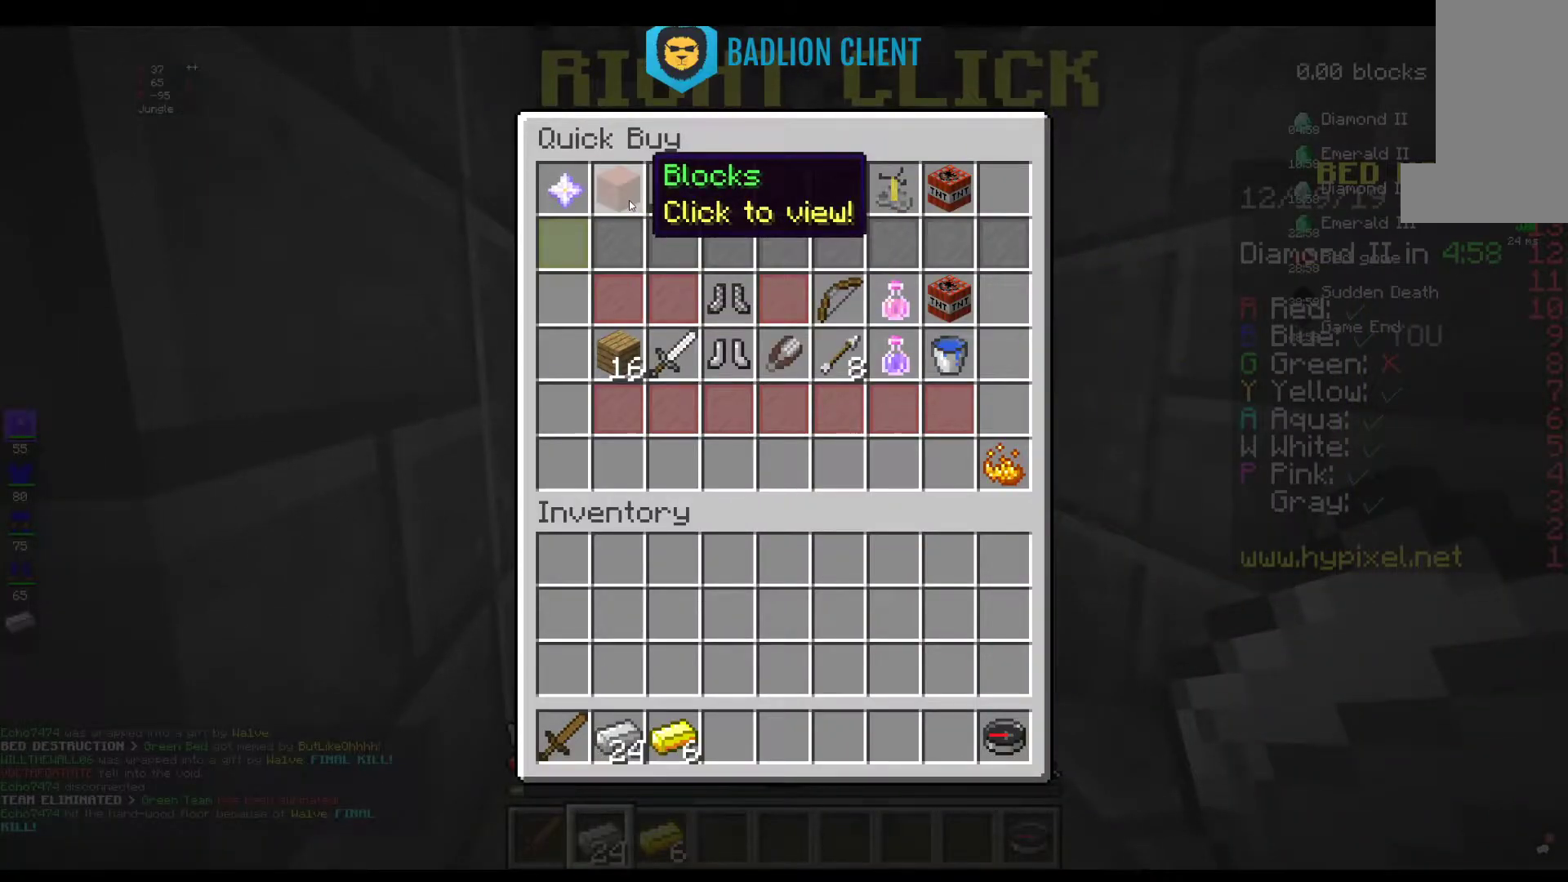
{"keys": [], "mouse": [], "events": []}
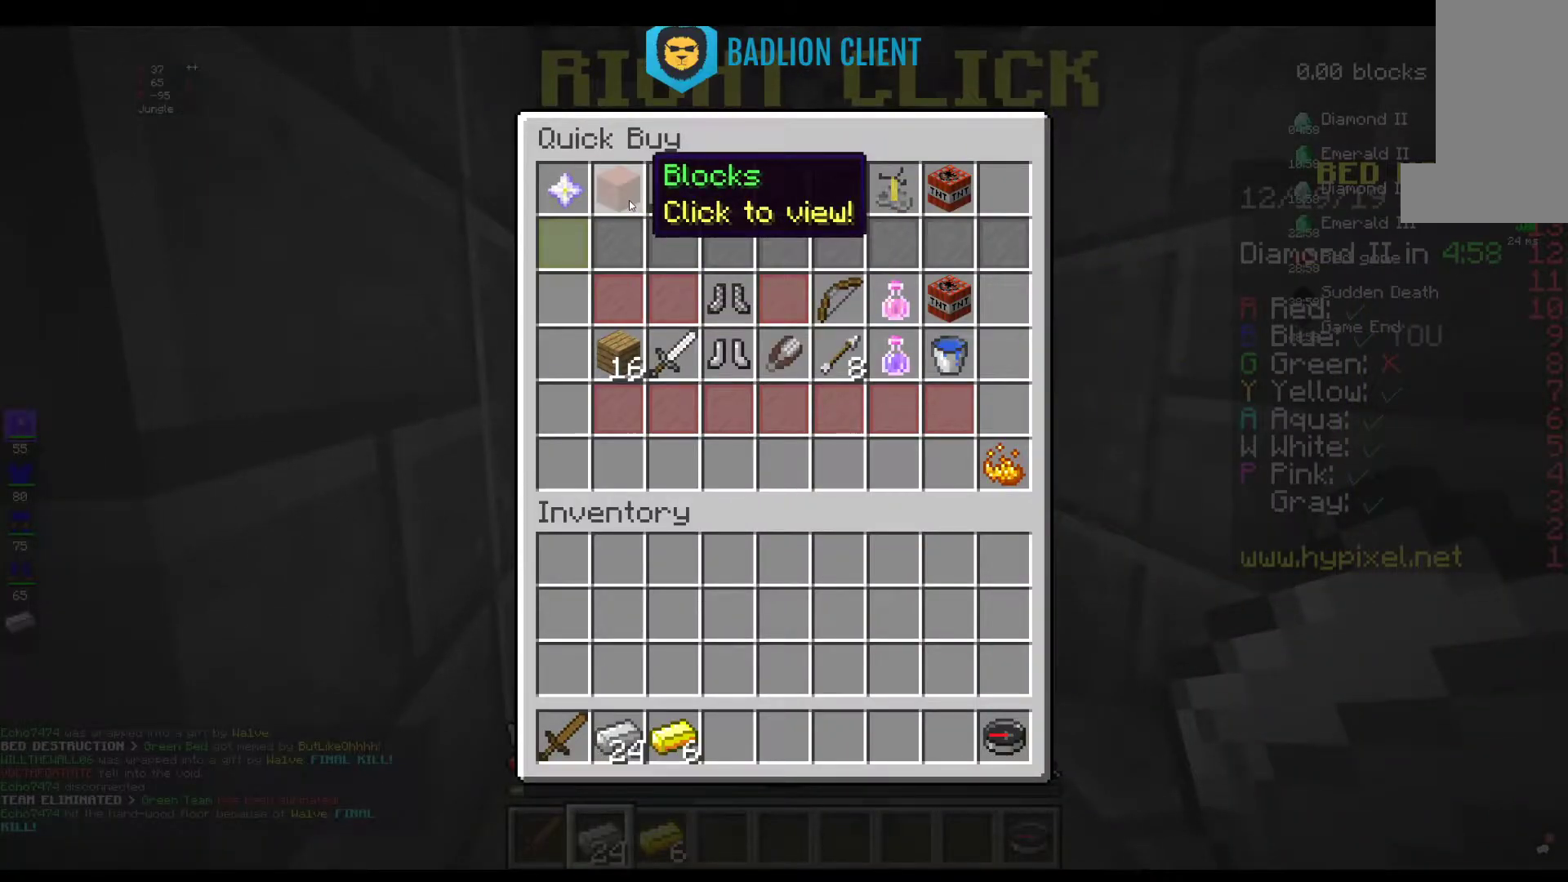
{"keys": [], "mouse": [], "events": []}
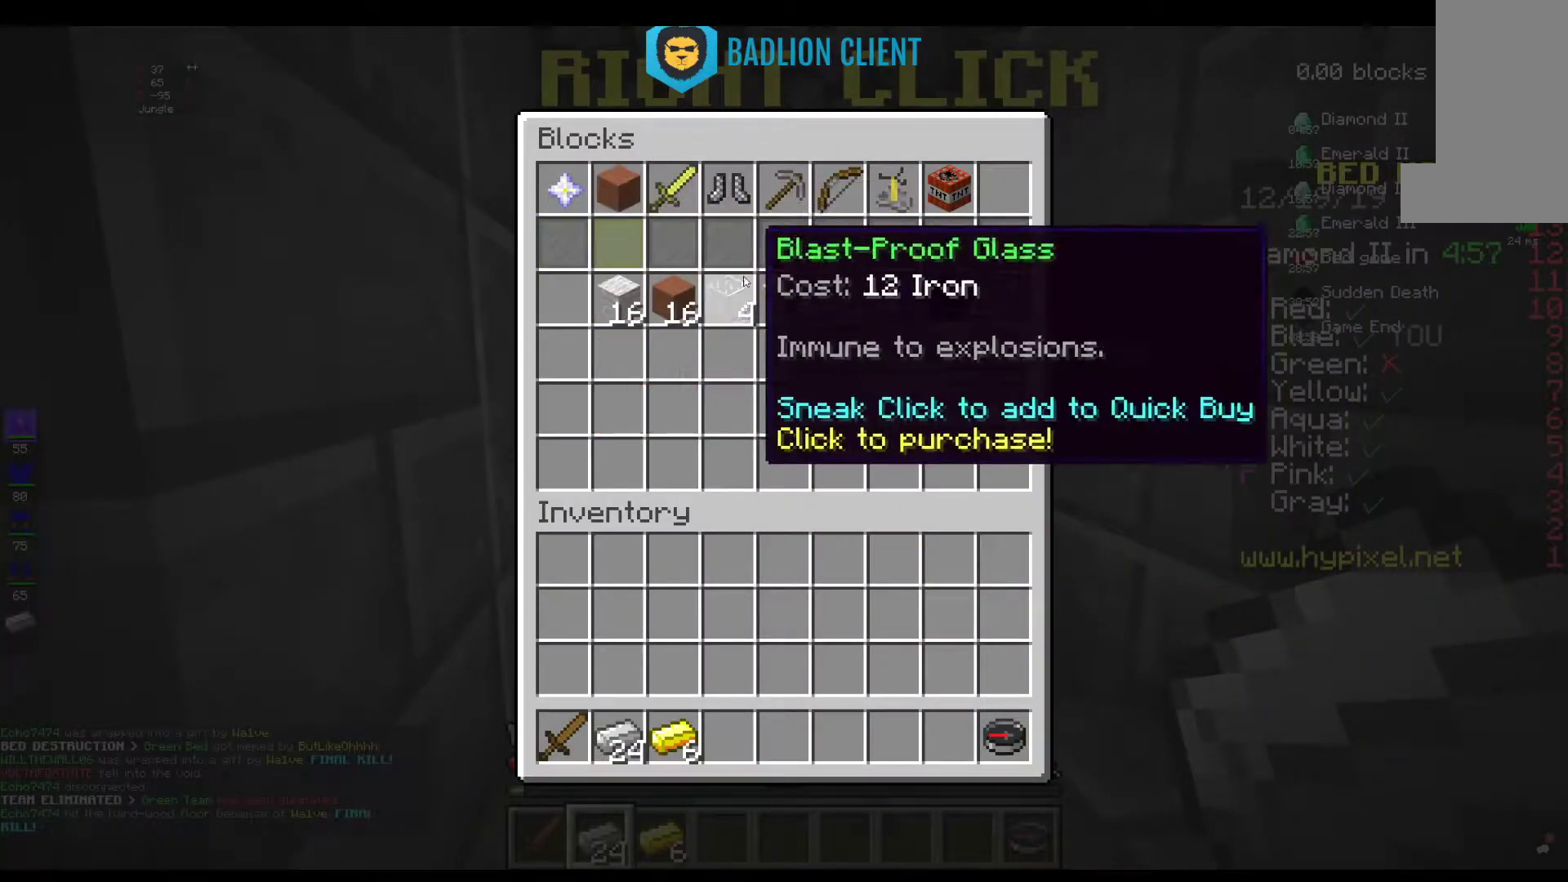
{"keys": [], "mouse": [], "events": []}
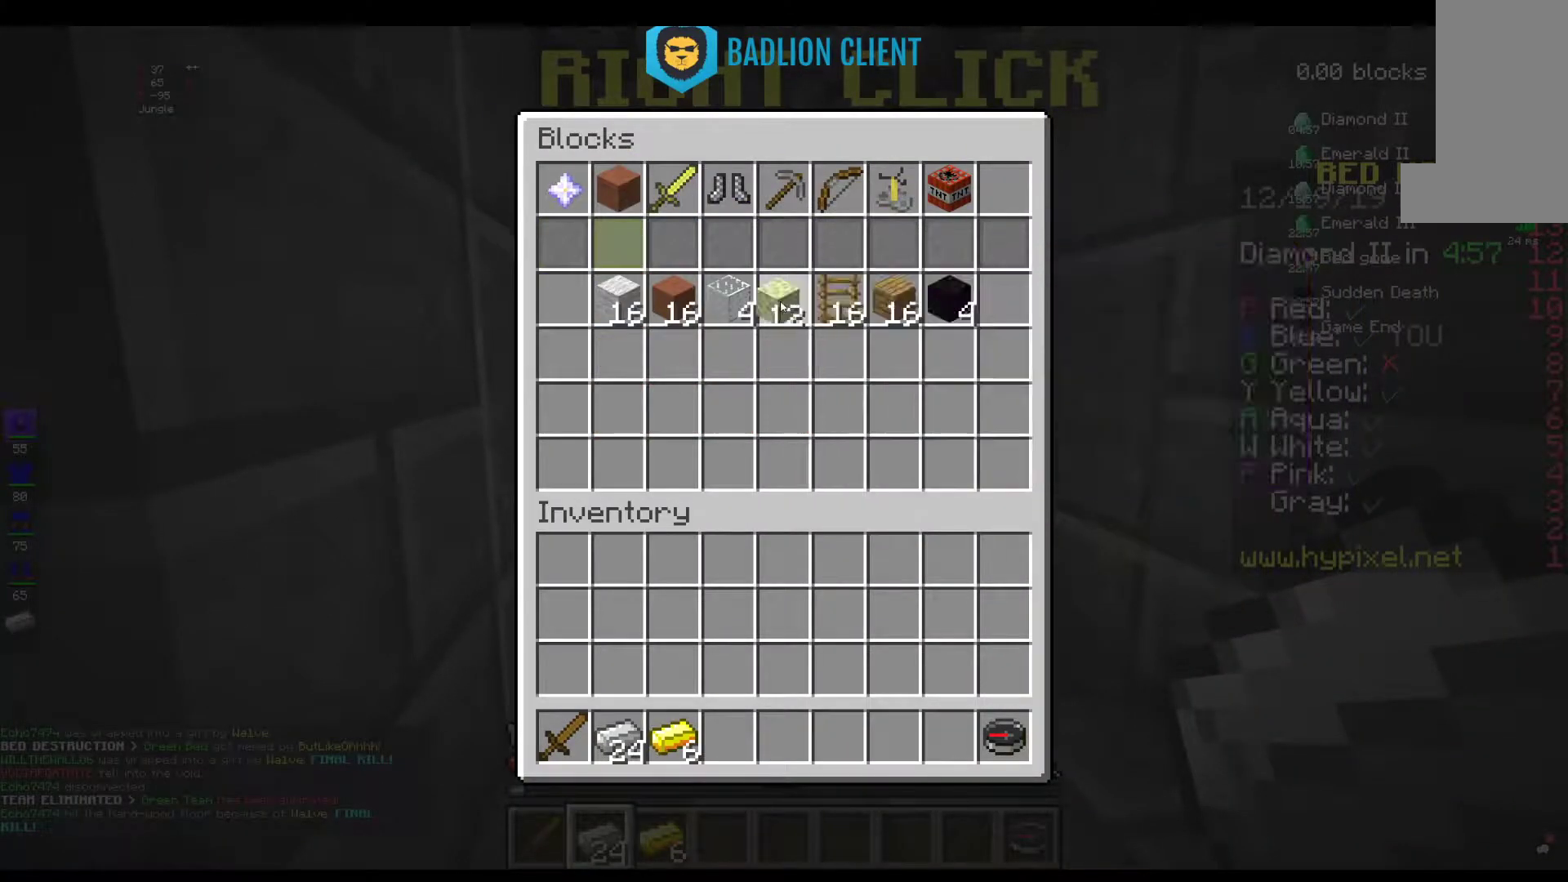
{"keys": [], "mouse": [], "events": []}
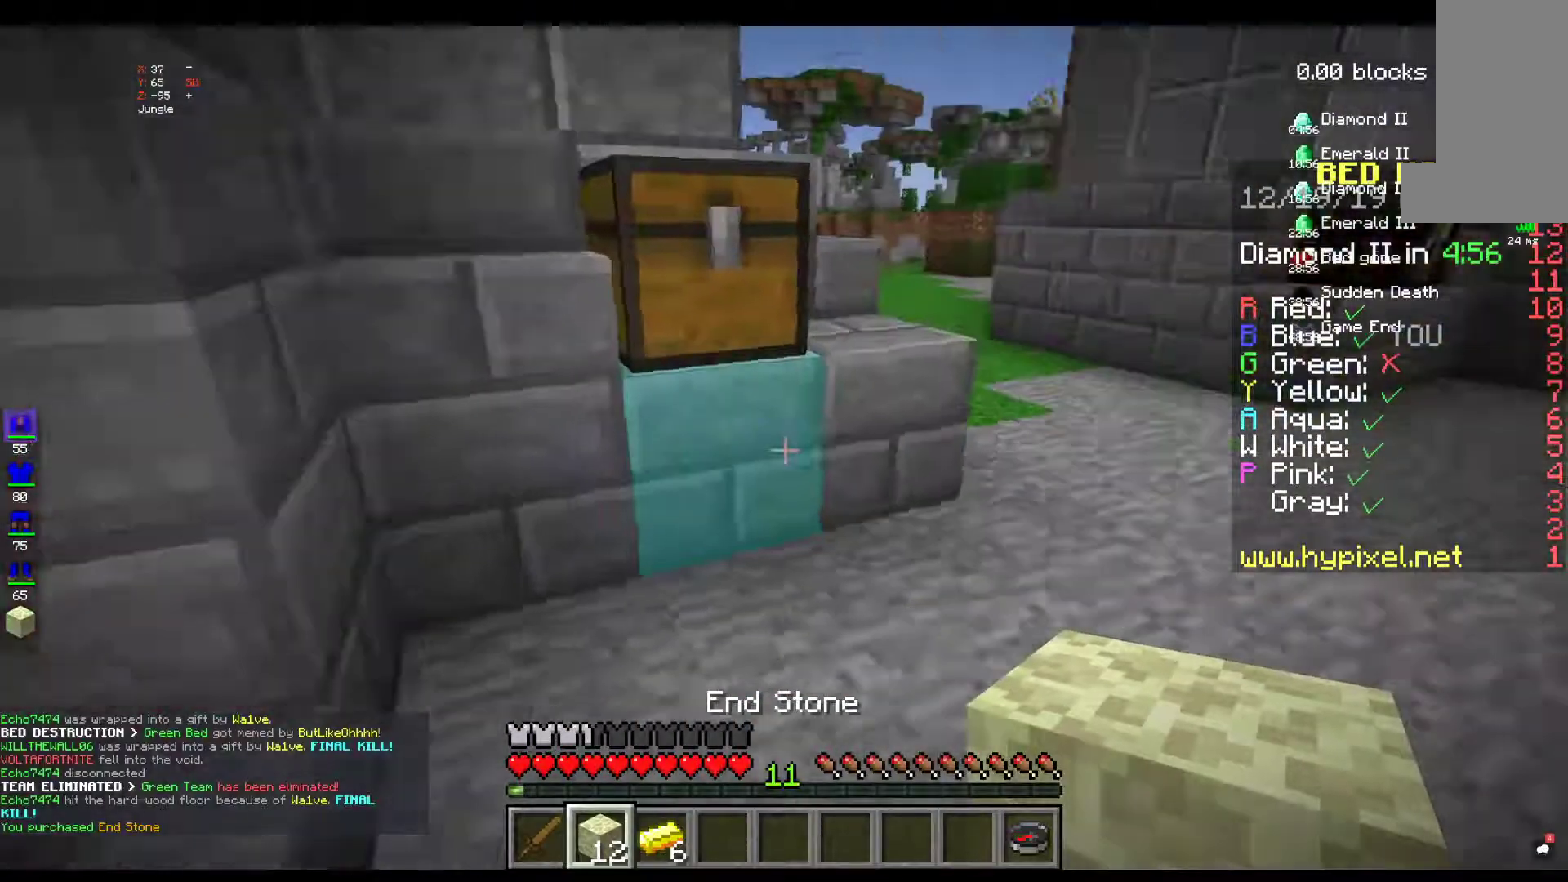
{"keys": ["w"], "mouse": [], "events": [[200, "w", "down"], [333, "w", "up"], [417, "w", "down"]]}
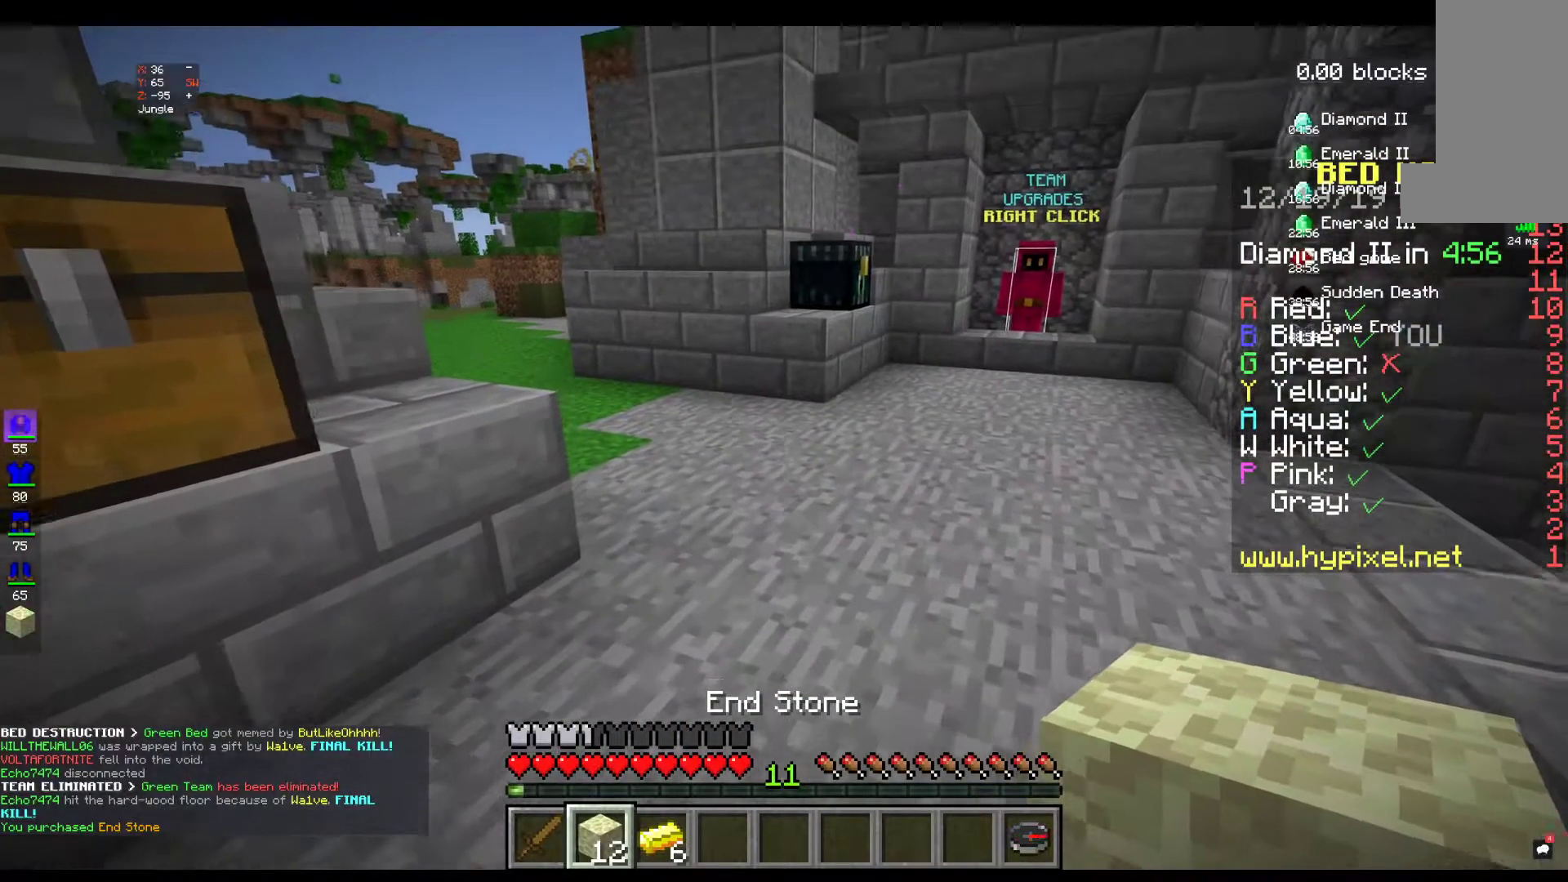
{"keys": ["w"], "mouse": [], "events": [[217, "space", "down"], [367, "space", "up"]]}
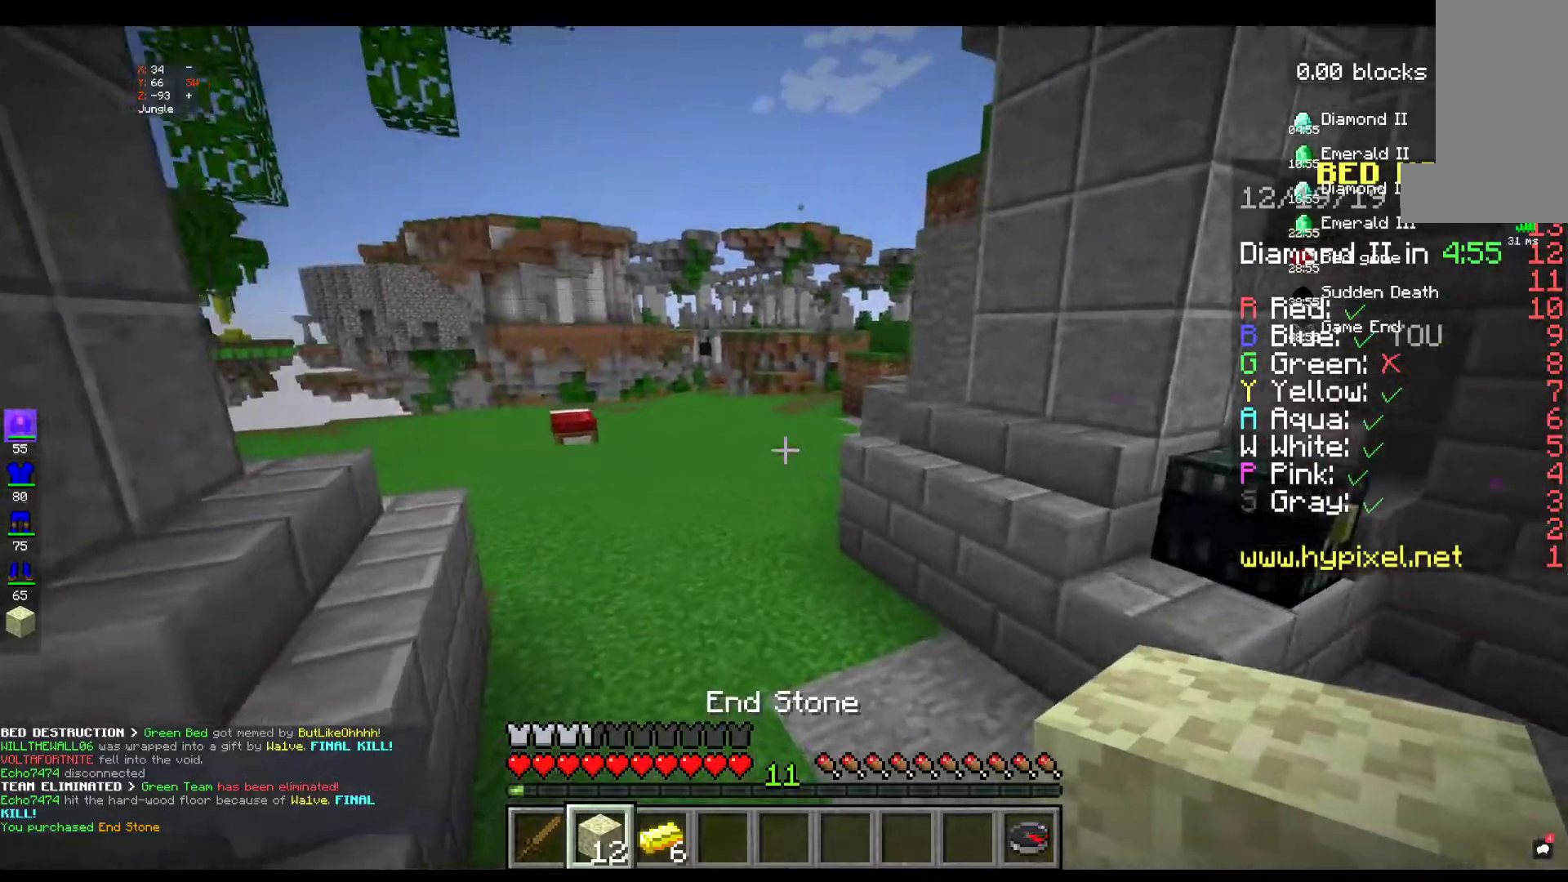
{"keys": ["w"], "mouse": [], "events": []}
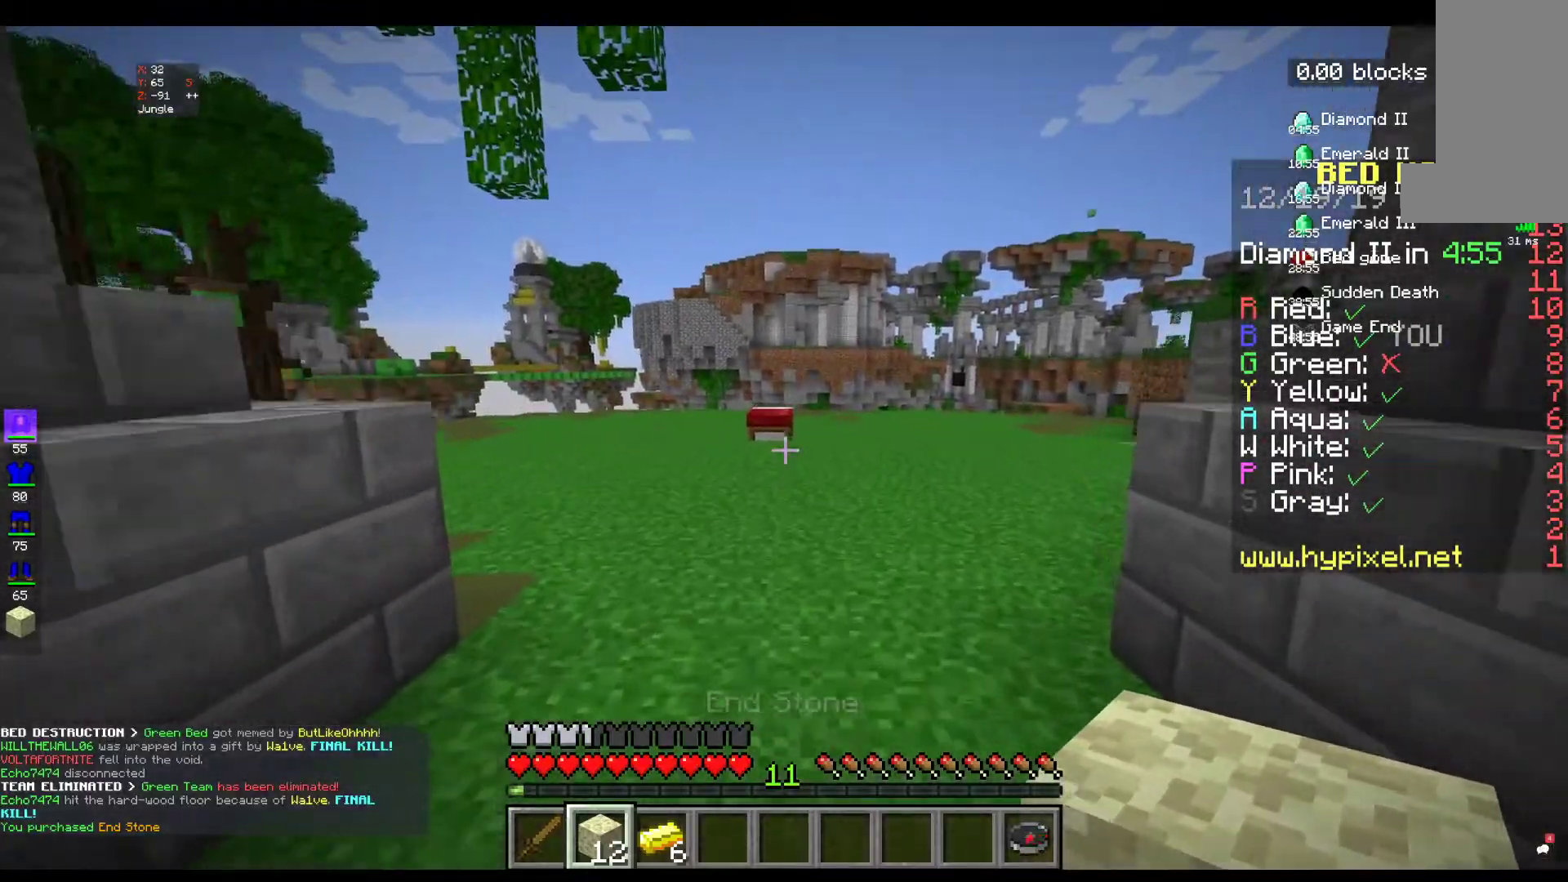
{"keys": ["w"], "mouse": [], "events": []}
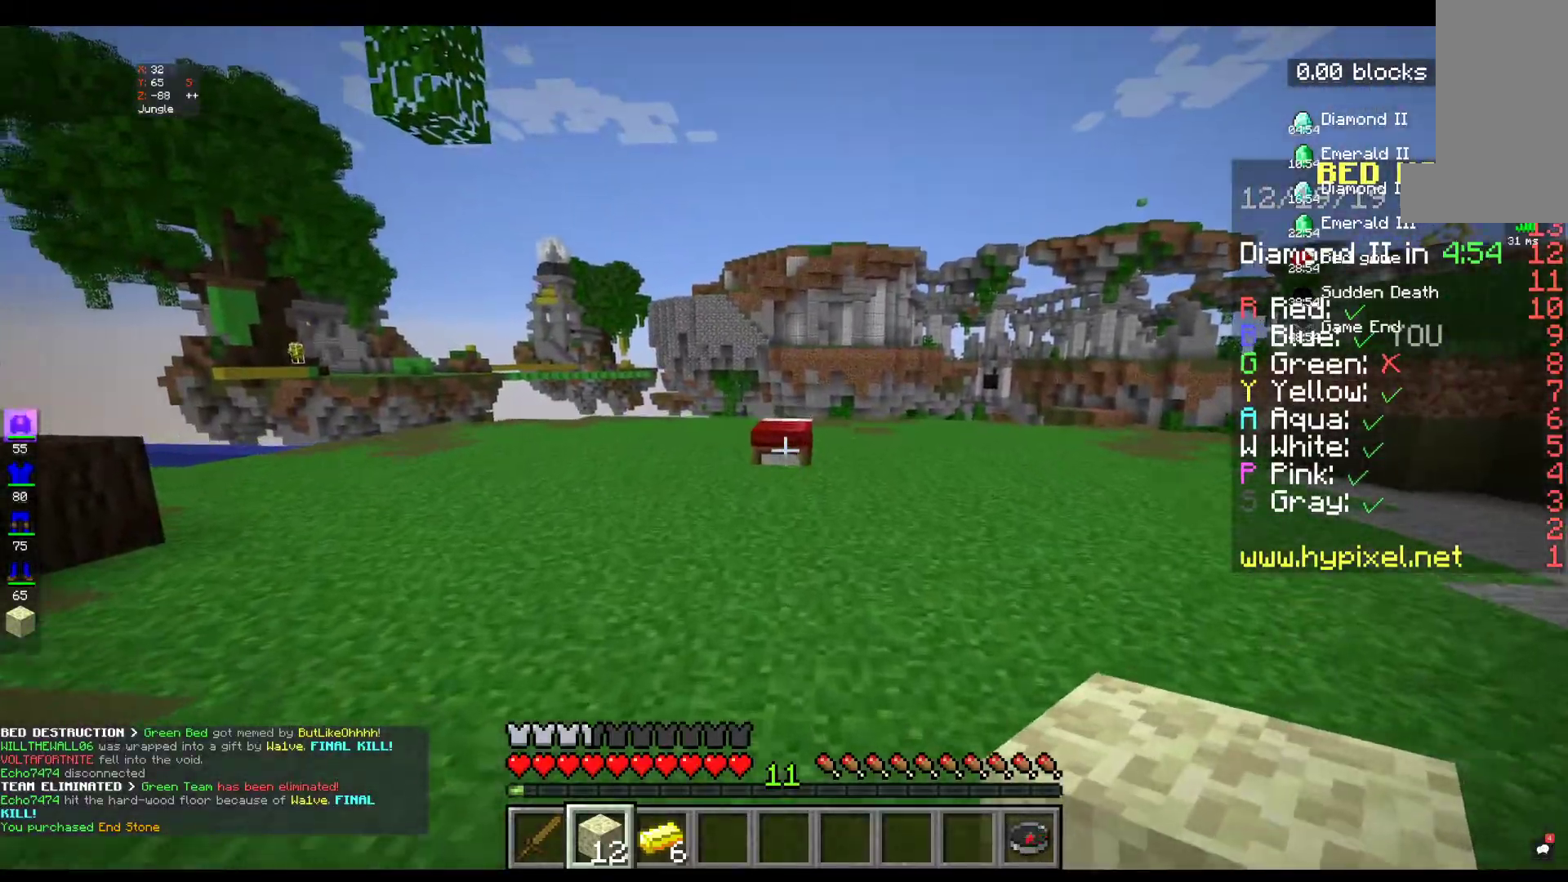
{"keys": ["w"], "mouse": [], "events": []}
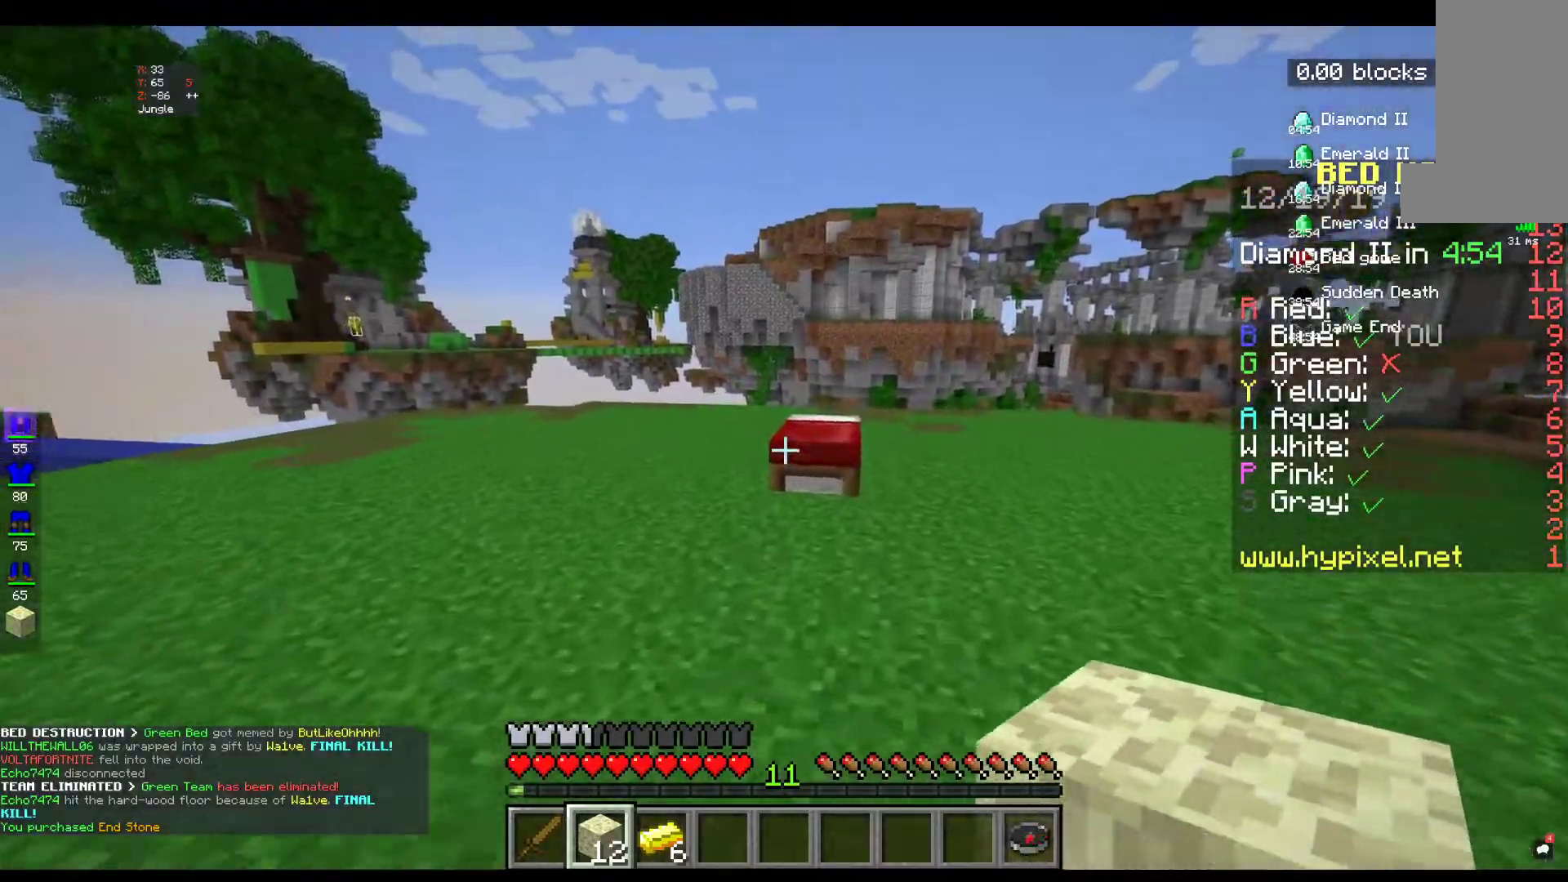
{"keys": ["w"], "mouse": [], "events": []}
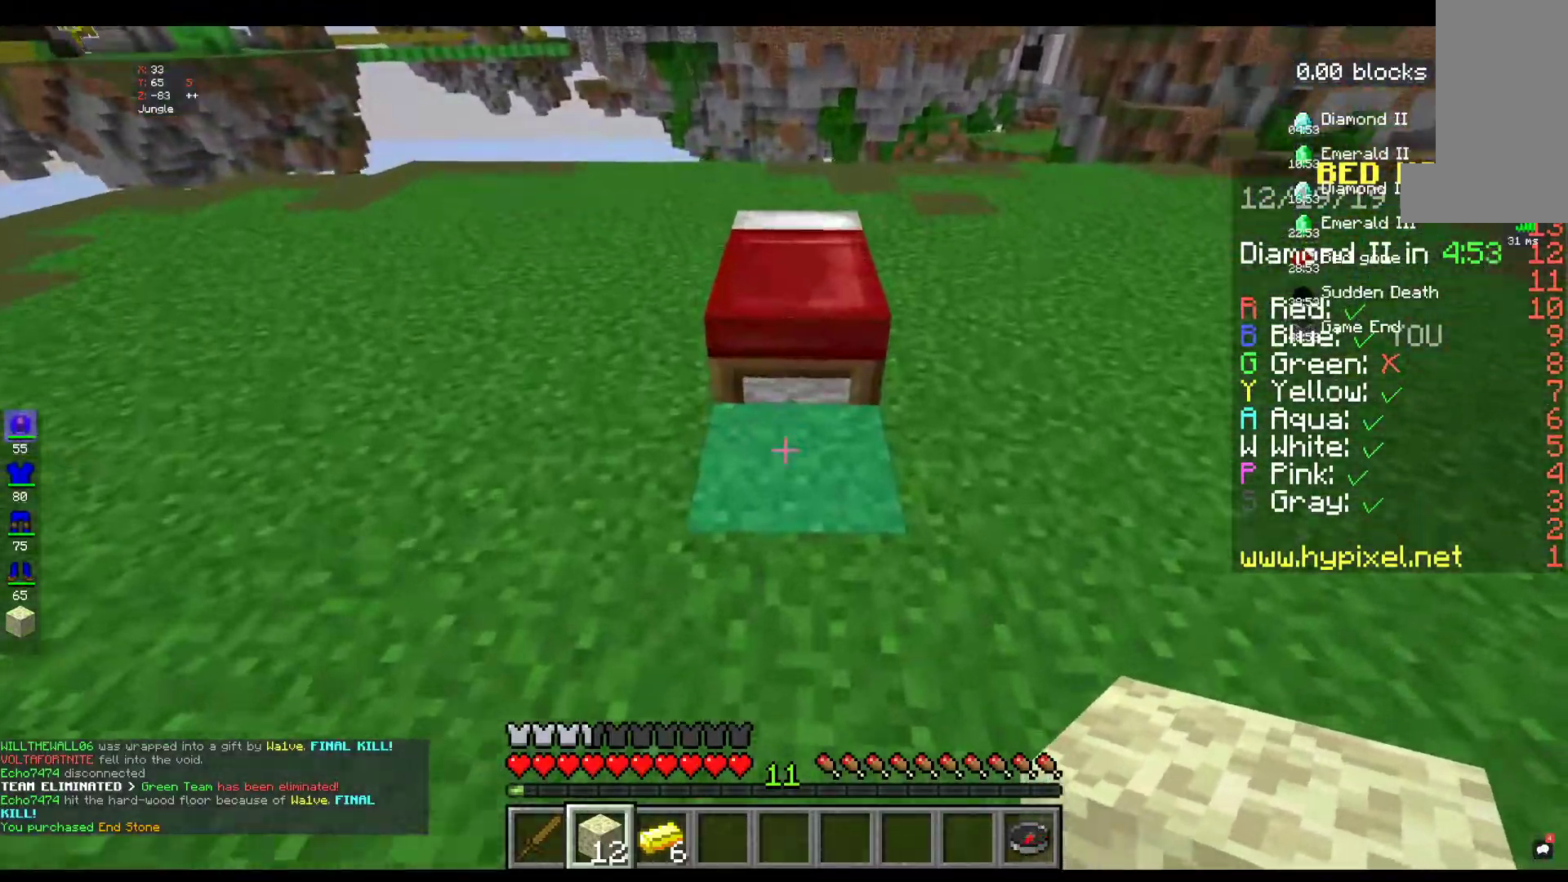
{"keys": [], "mouse": [], "events": [[17, "w", "up"], [217, "mouse_right", "down"], [367, "mouse_right", "up"]]}
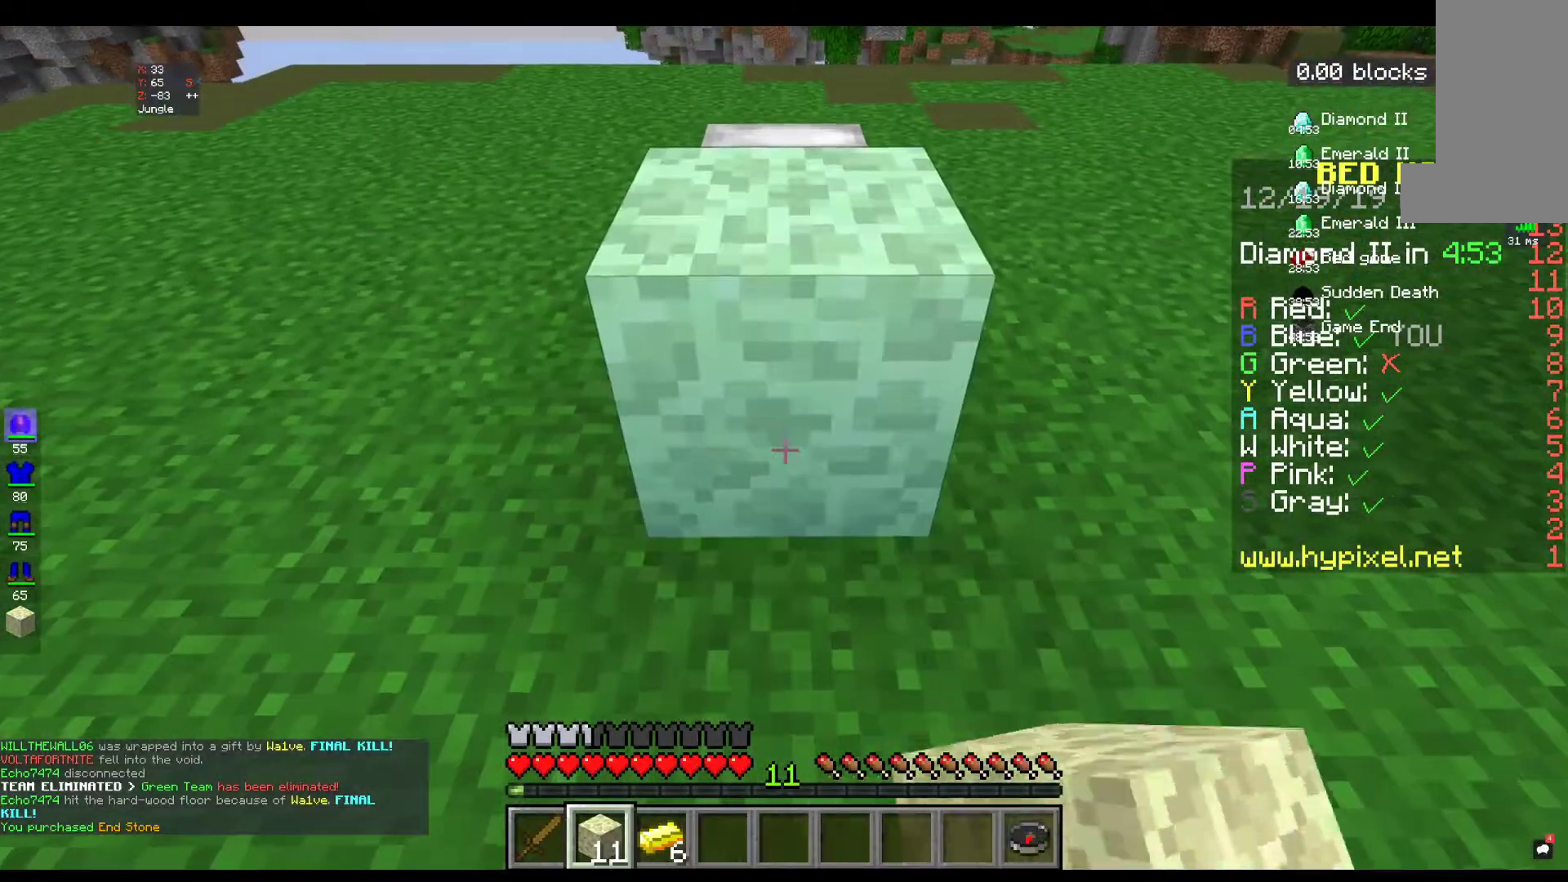
{"keys": ["w"], "mouse": [], "events": [[50, "w", "down"], [150, "space", "down"], [367, "space", "up"]]}
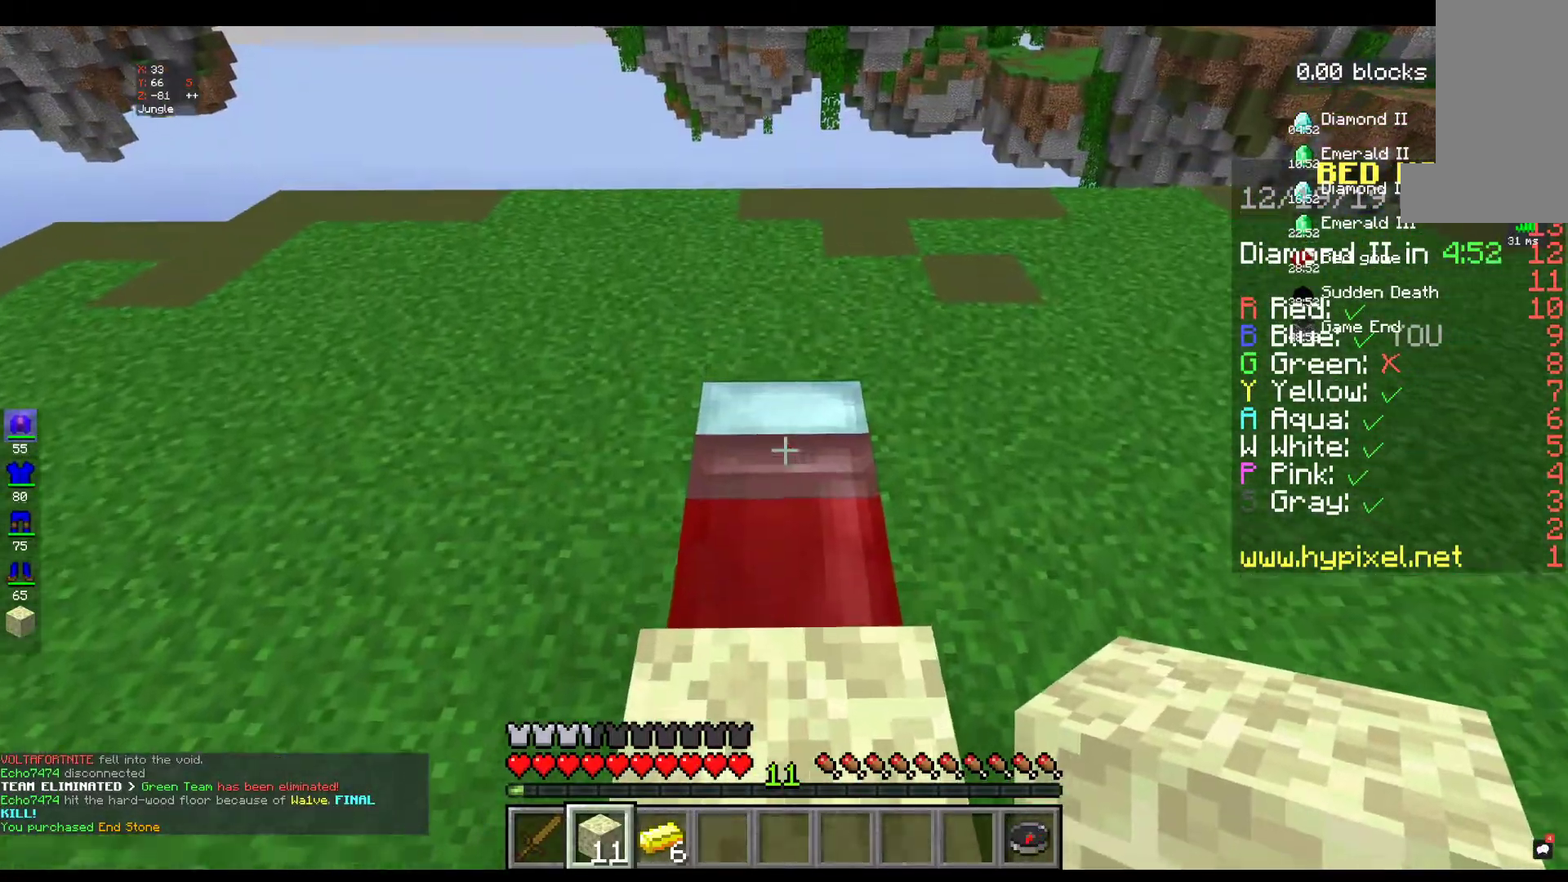
{"keys": [], "mouse": ["right"], "events": [[67, "w", "up"], [317, "mouse_right", "down"]]}
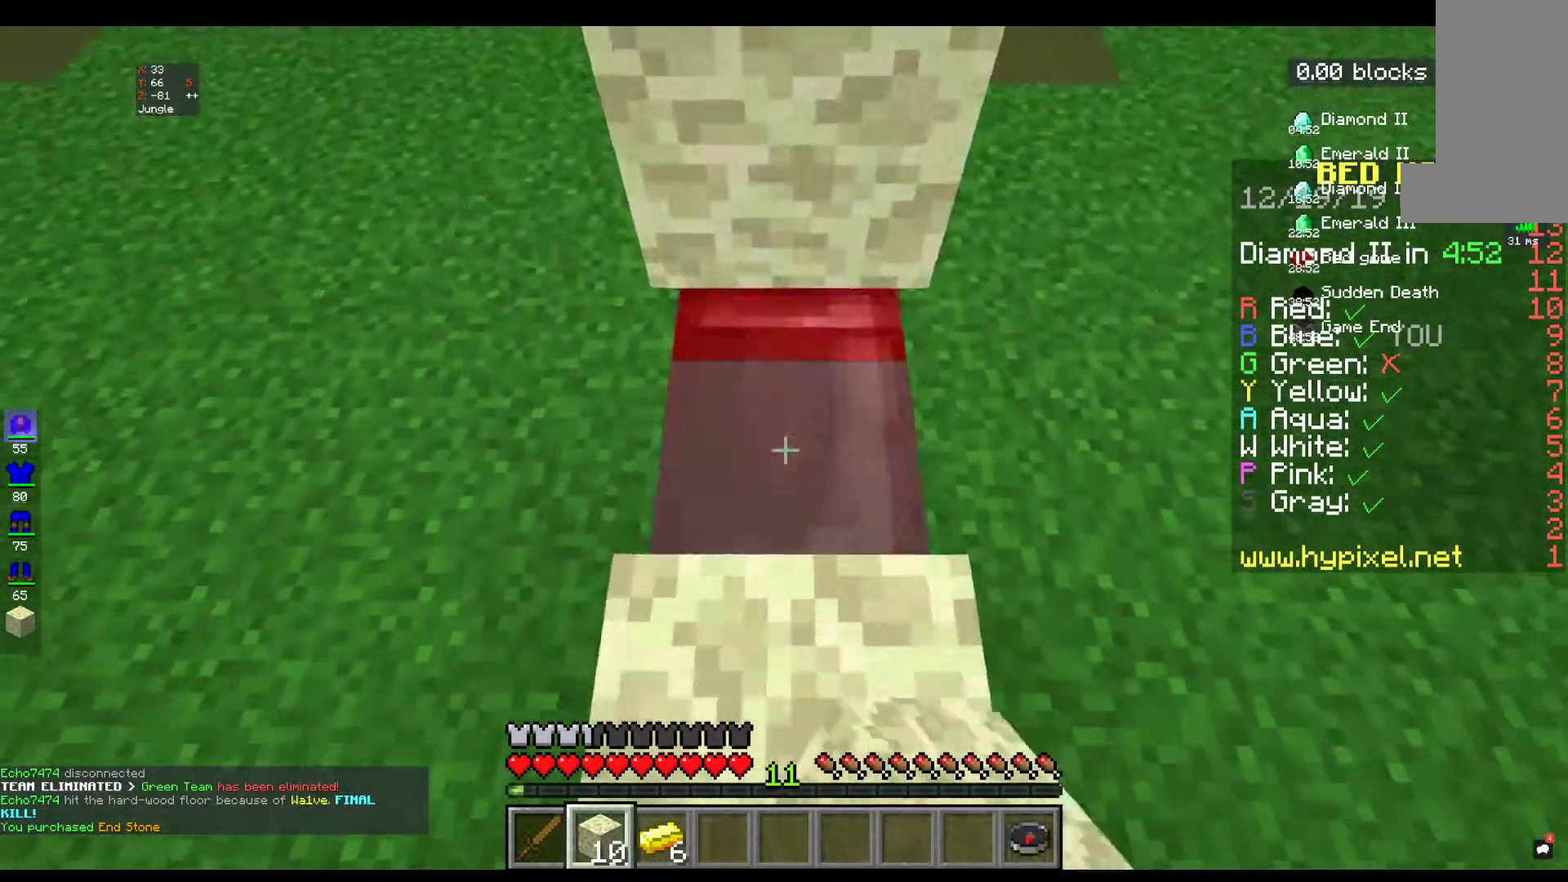
{"keys": ["d"], "mouse": [], "events": [[167, "mouse_right", "up"], [250, "d", "down"]]}